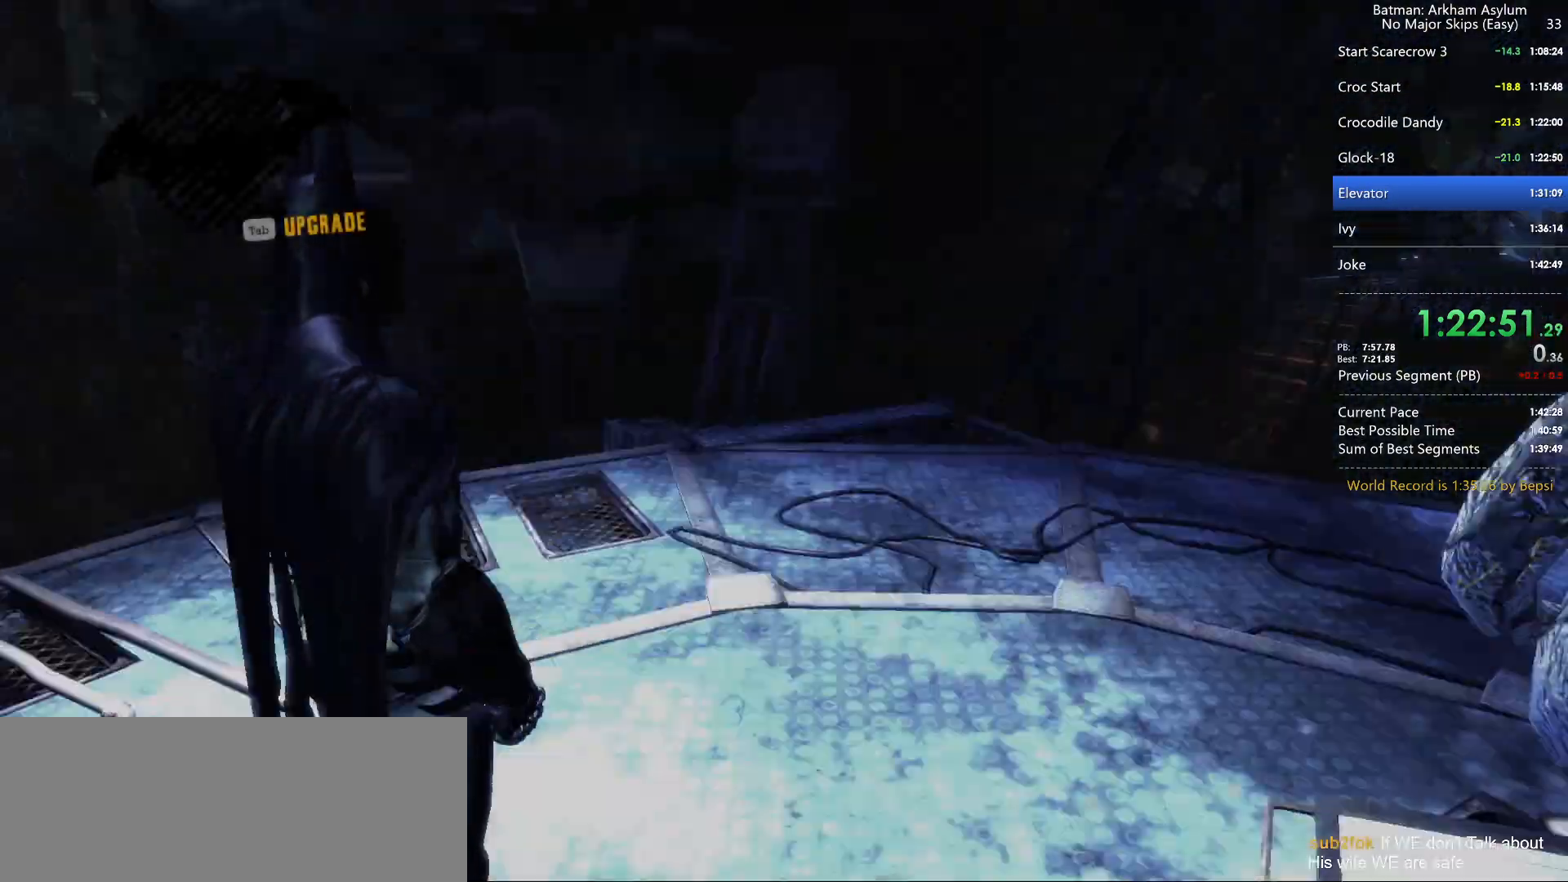
Gameplay with keyboard and mouse; each line is a JSON object with the keys and mouse buttons held at the frame after it. "events" lists presses ("down") and releases ("up") of "1", "2", "3", "4", "5", "a", "alt", "c", "caps_lock", "ctrl", "d", "e", "f", "g", "q", "r", "s", "shift", "space", "t", "tab", "v", "w", "x", "z", "mouse_left", "mouse_wheel" and "mouse_right" between this image and that frame as [ms after this image, input, new state], when the widget could be followed in between. "mouse_left", "mouse_wheel", "mouse_right" = the "left", "wheel", "right" buttons of the "mouse" list. No other keys are recorded. "wheel" means that the mouse wheel is clicked or scrolled. Not read: mouse_move.
{"keys": ["space", "w"], "mouse": [], "events": [[17, "w", "down"], [284, "space", "down"]]}
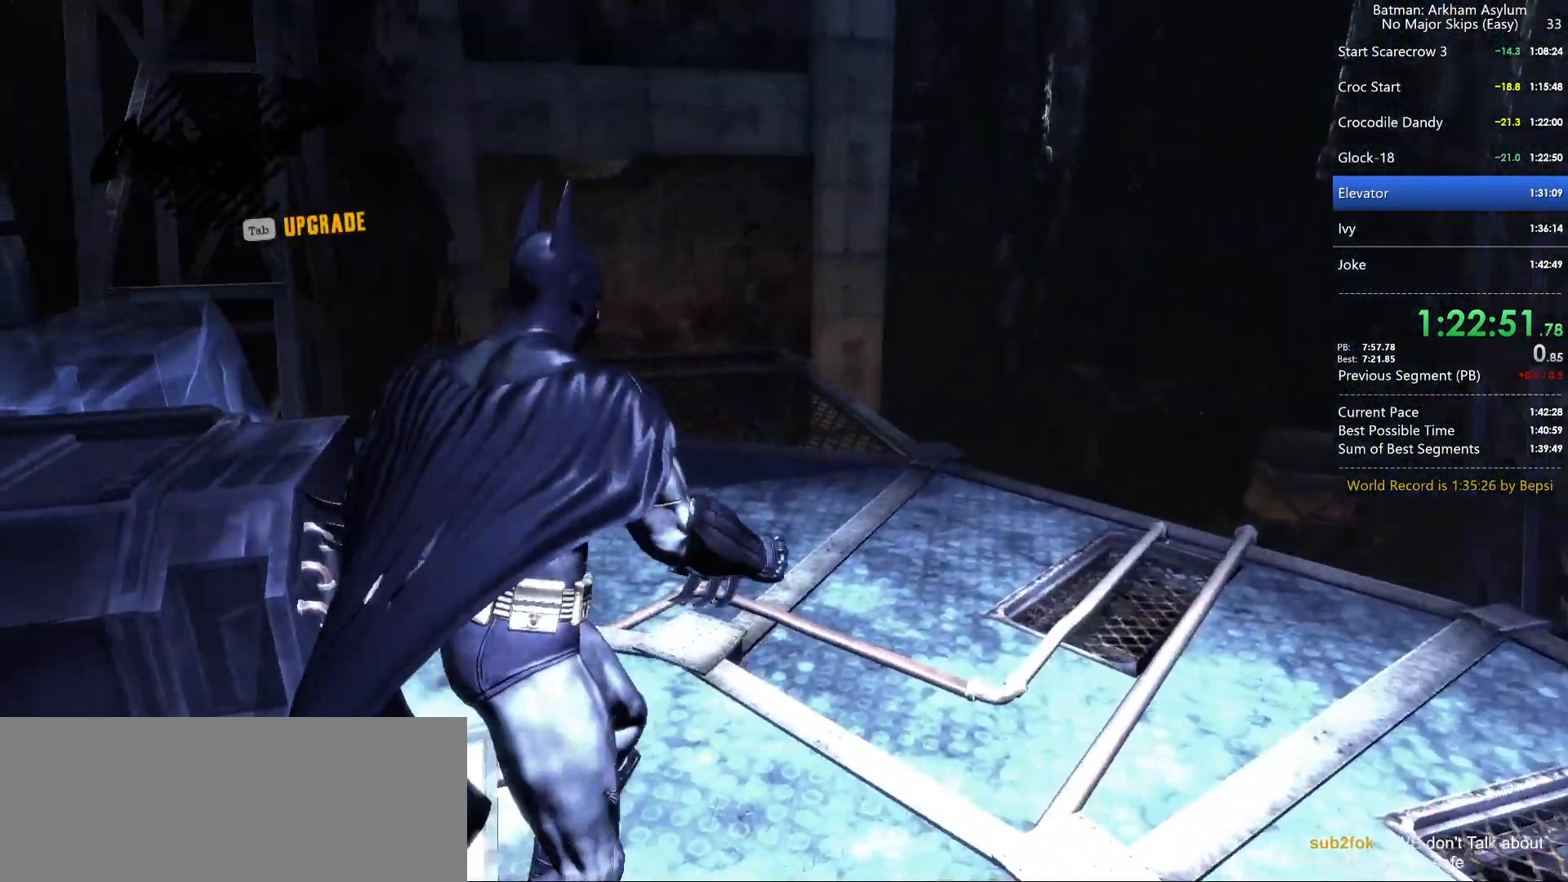
{"keys": ["space", "w"], "mouse": [], "events": []}
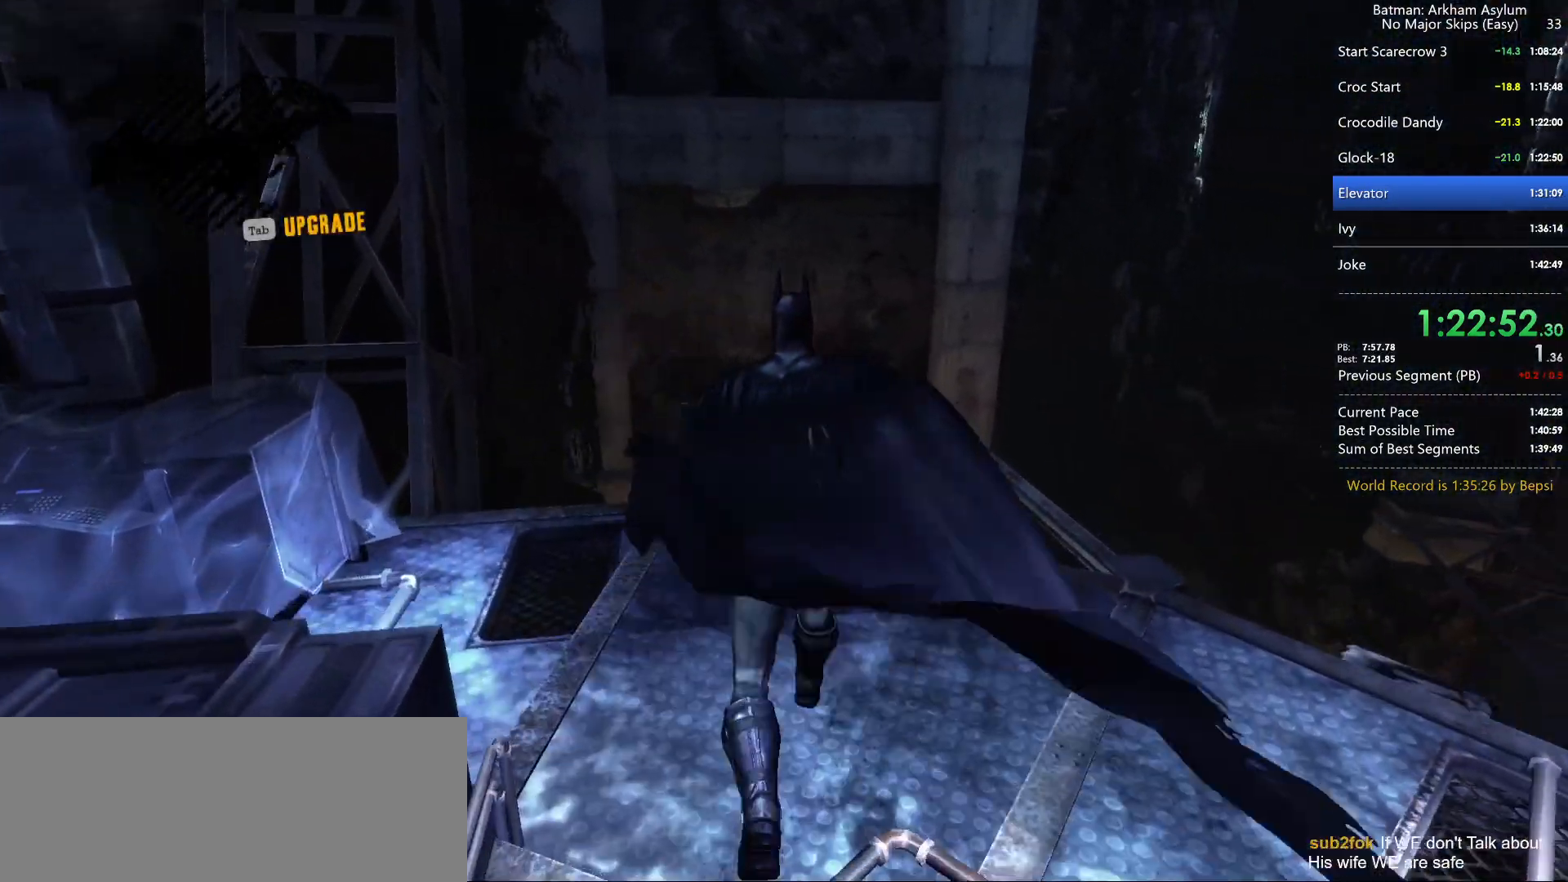
{"keys": ["space", "w"], "mouse": [], "events": []}
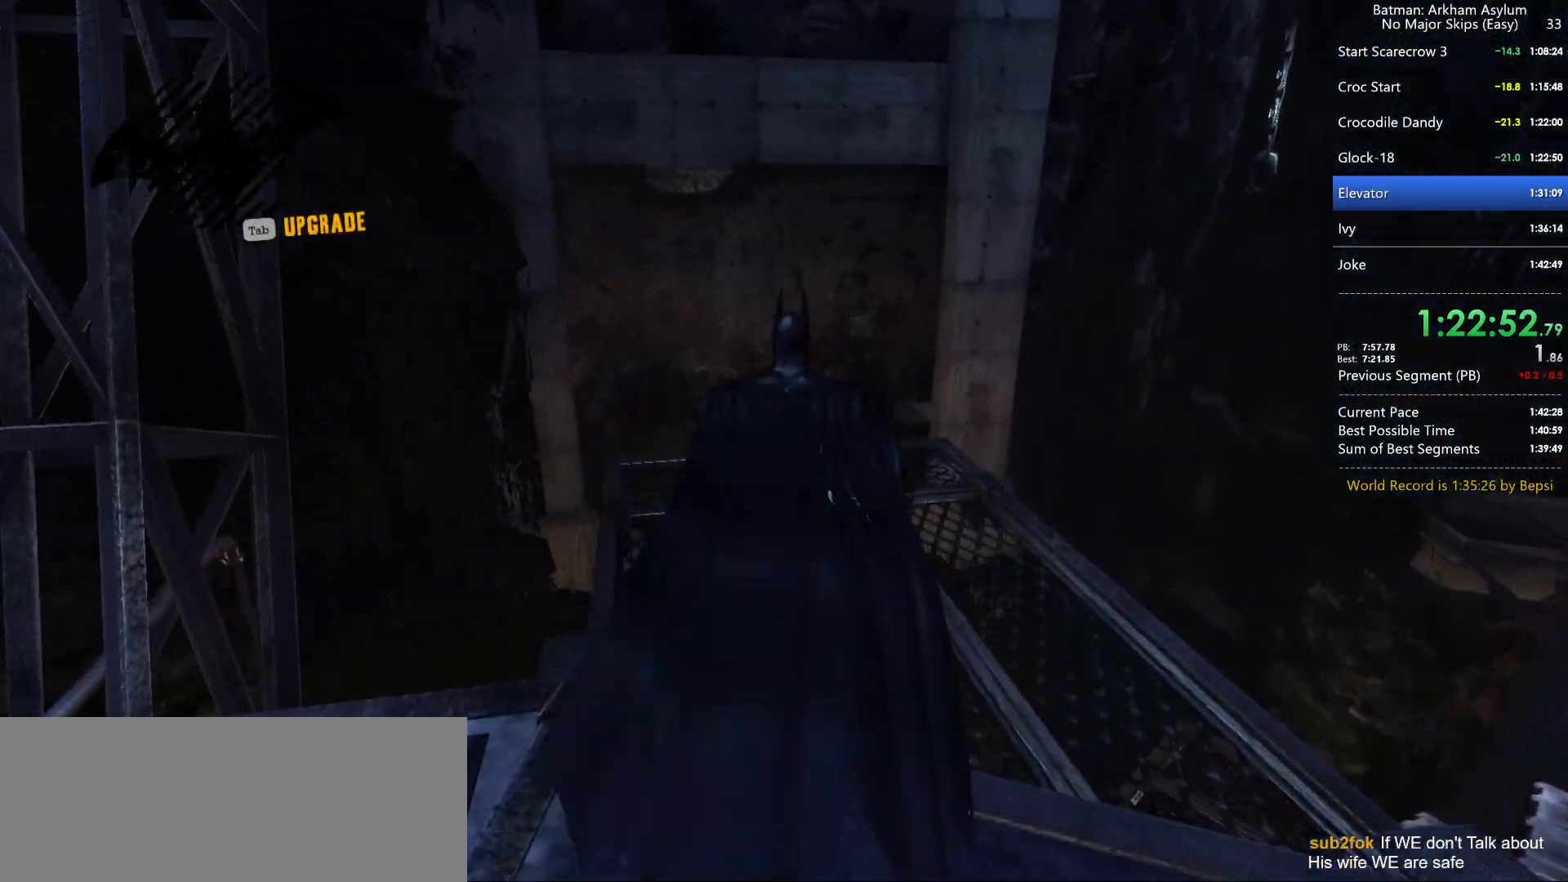
{"keys": ["x"], "mouse": [], "events": [[334, "space", "up"], [334, "w", "up"], [434, "x", "down"]]}
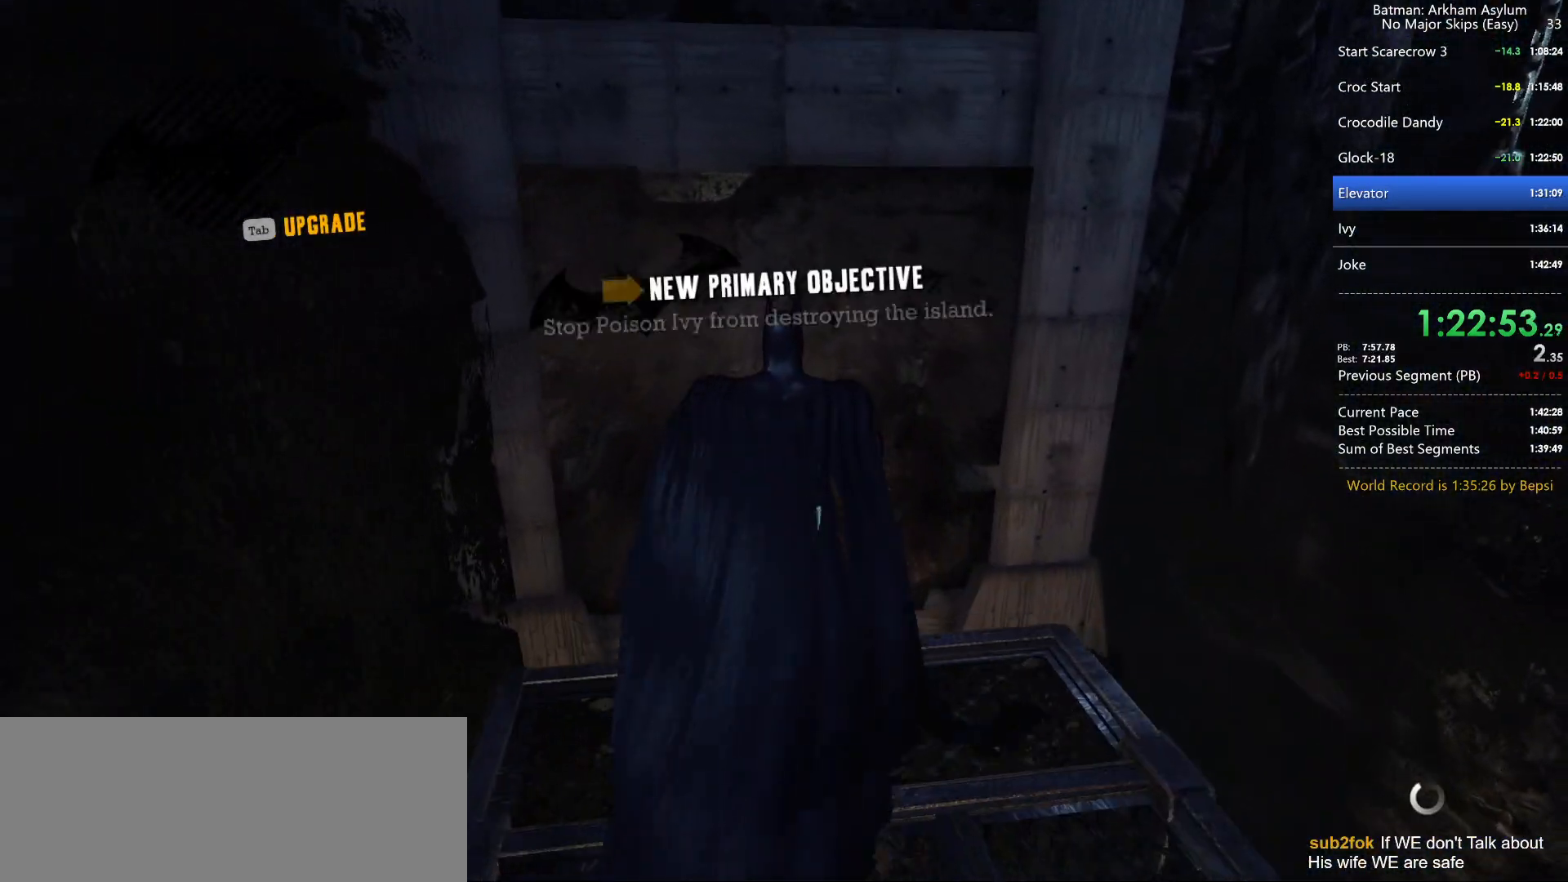
{"keys": [], "mouse": [], "events": [[34, "x", "up"], [167, "x", "down"], [217, "x", "up"]]}
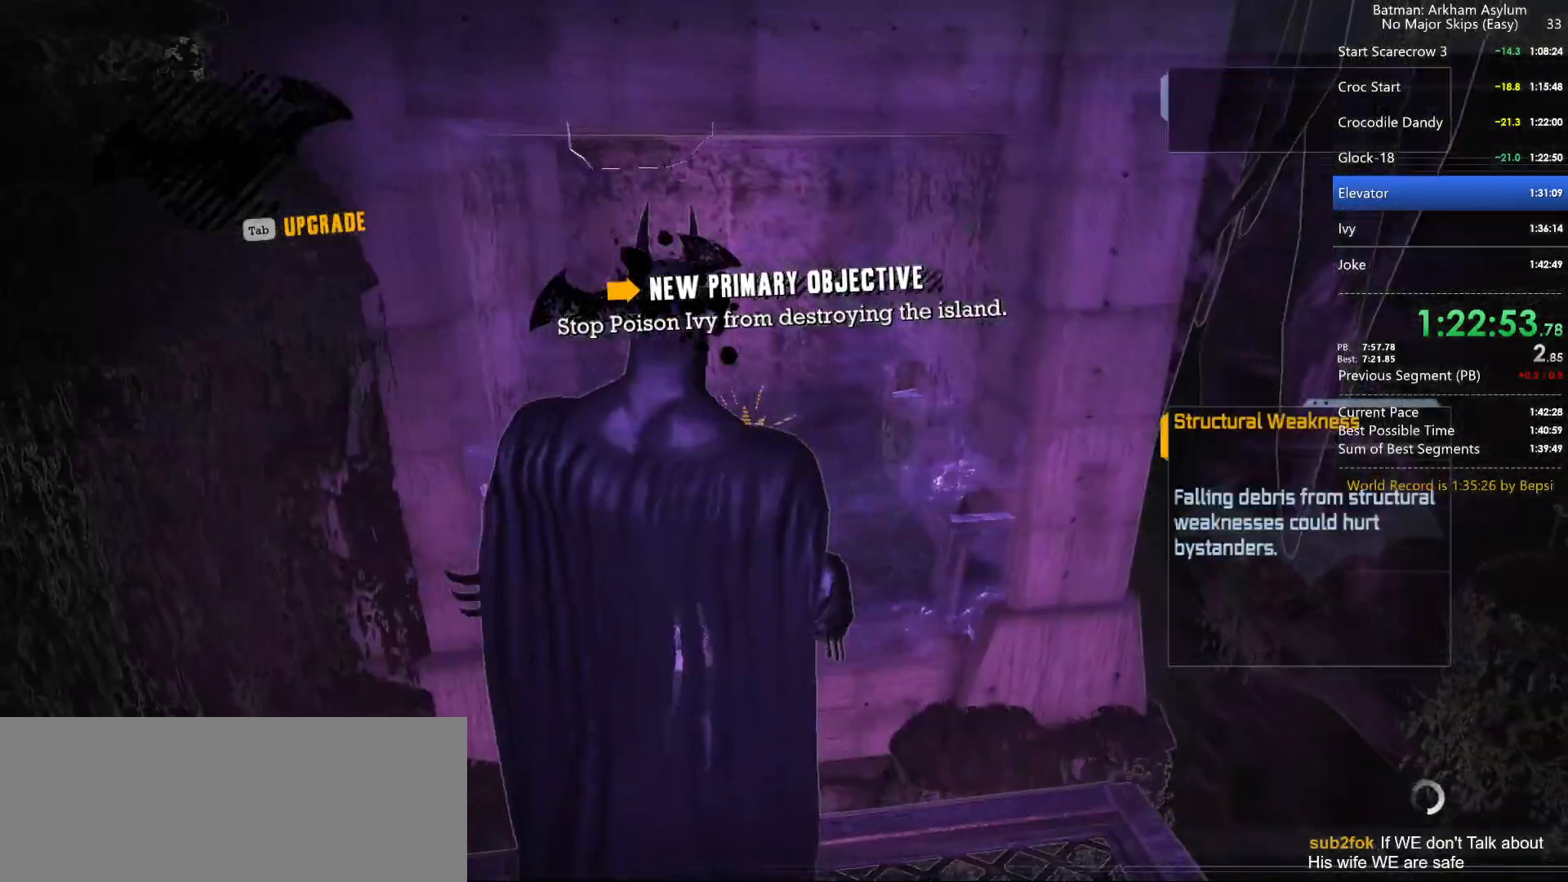
{"keys": [], "mouse": [], "events": [[317, "c", "down"], [434, "c", "up"]]}
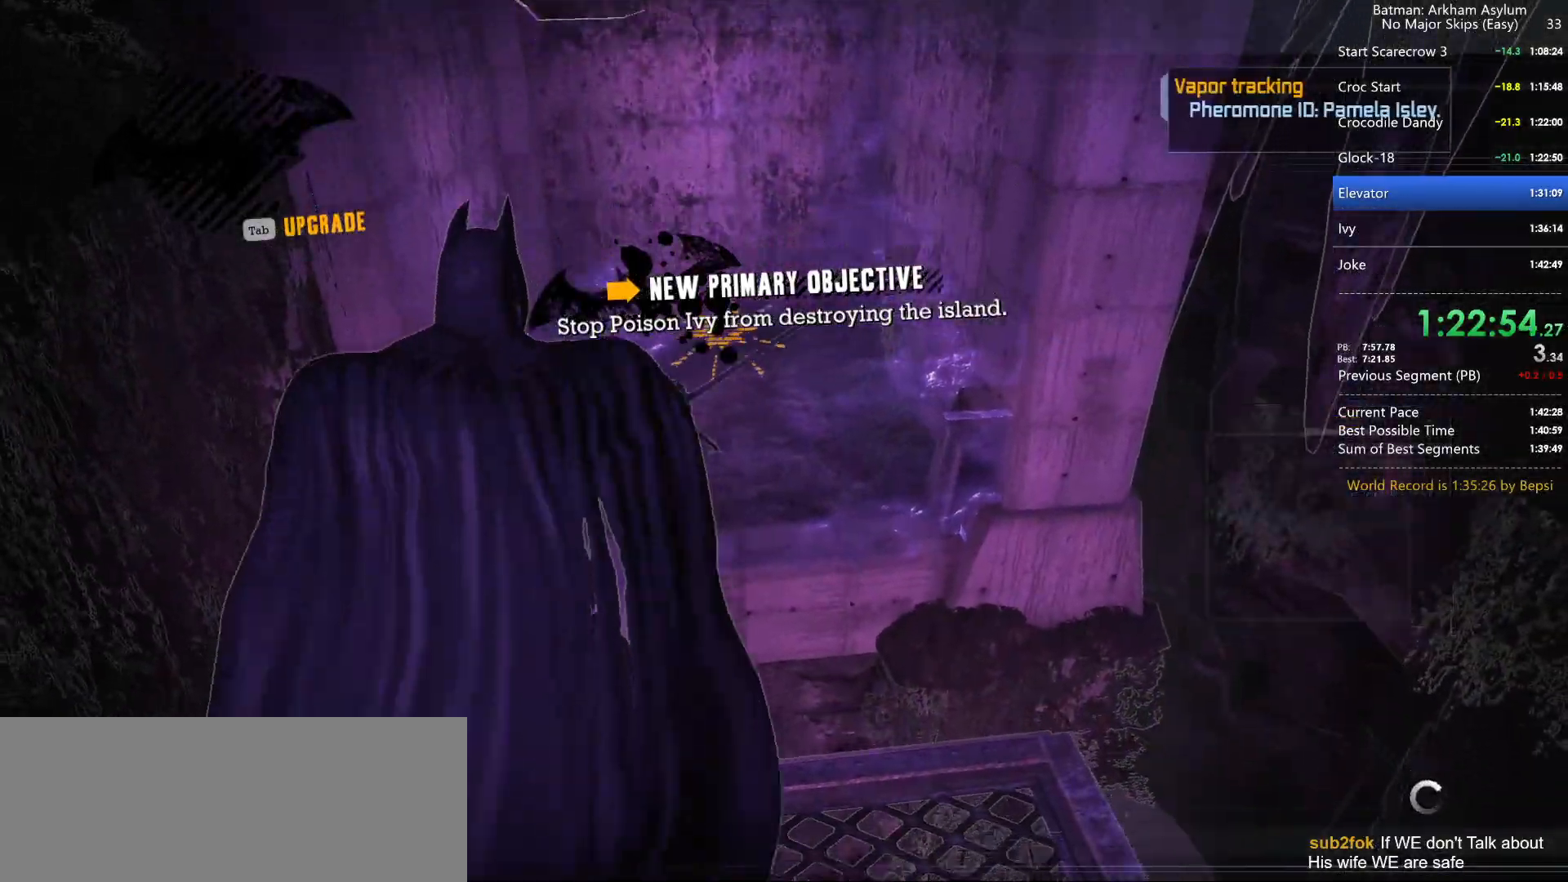
{"keys": ["space"], "mouse": [], "events": [[484, "space", "down"]]}
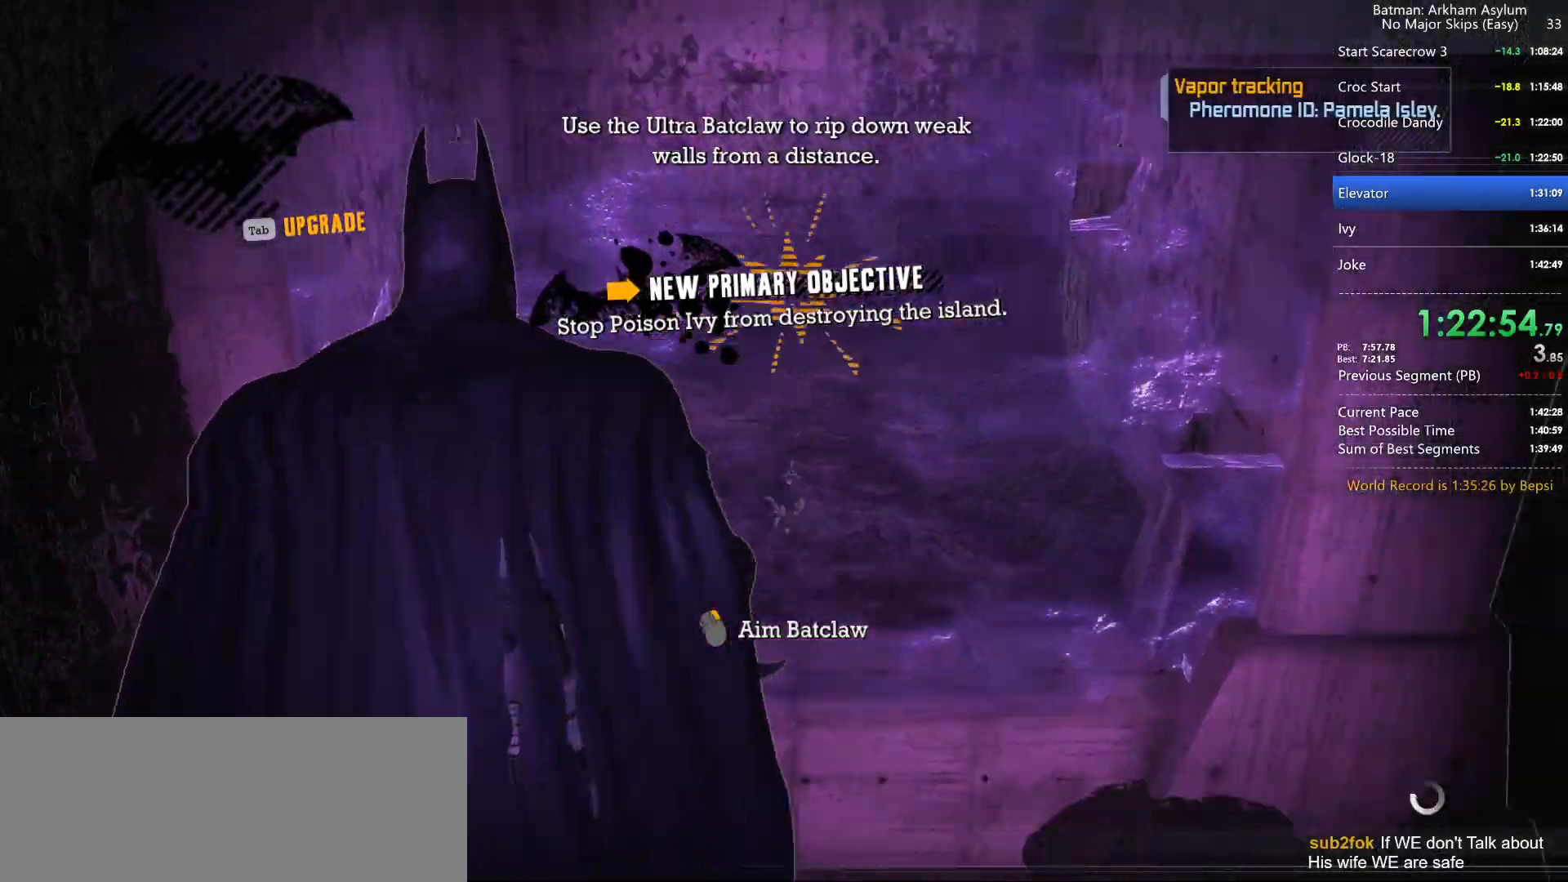
{"keys": [], "mouse": [], "events": [[34, "space", "up"], [67, "space", "down"], [117, "space", "up"], [167, "space", "down"], [217, "space", "up"], [400, "space", "down"], [450, "space", "up"]]}
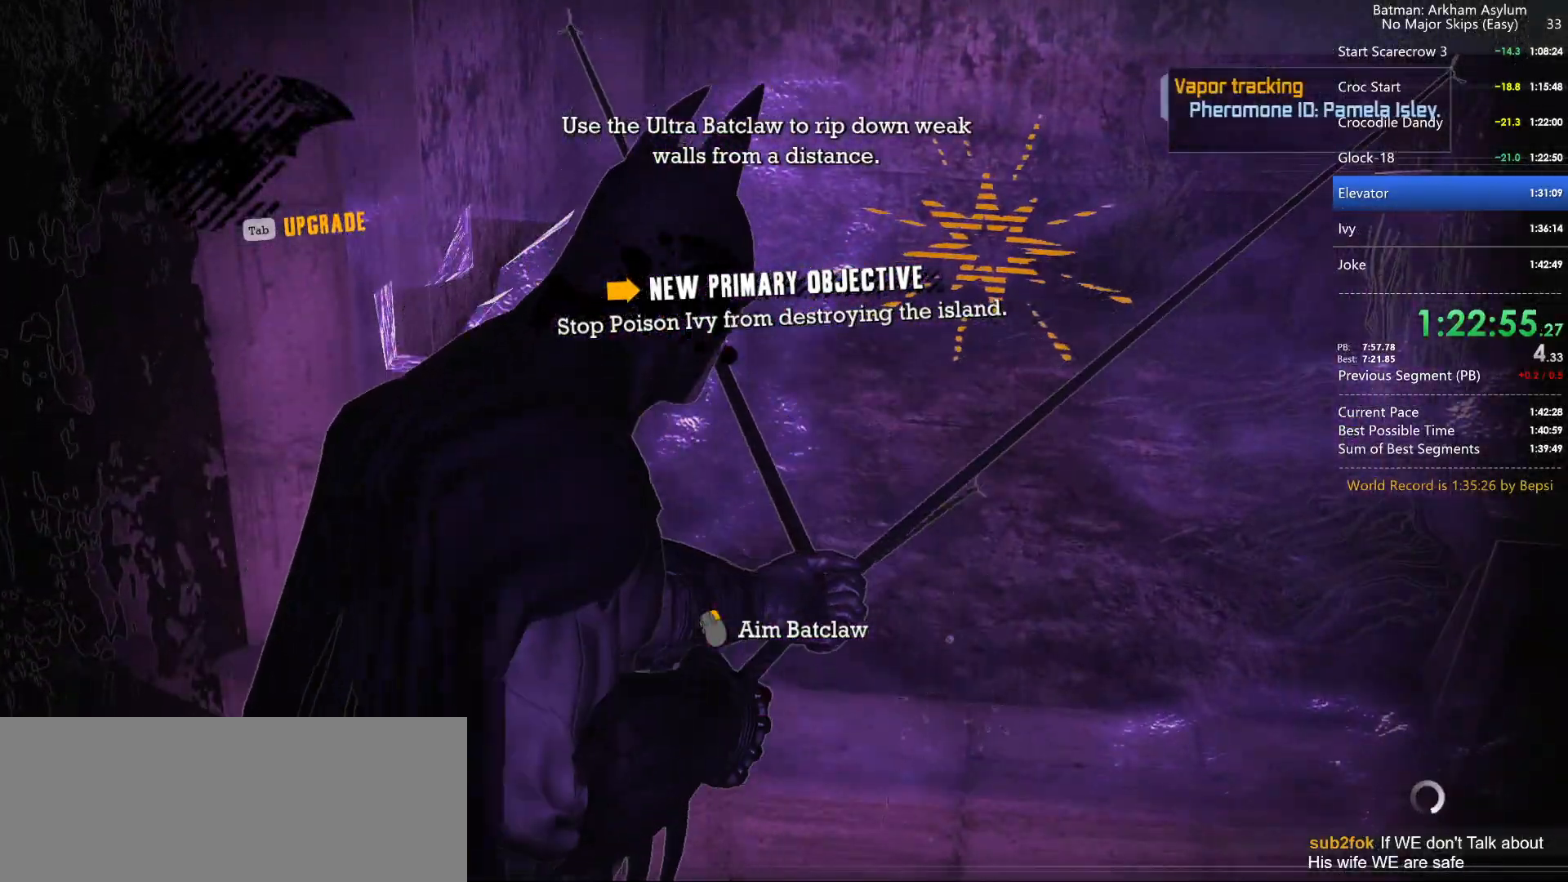
{"keys": [], "mouse": [], "events": [[84, "space", "down"], [184, "space", "up"], [234, "space", "down"], [284, "space", "up"], [317, "space", "down"], [367, "space", "up"]]}
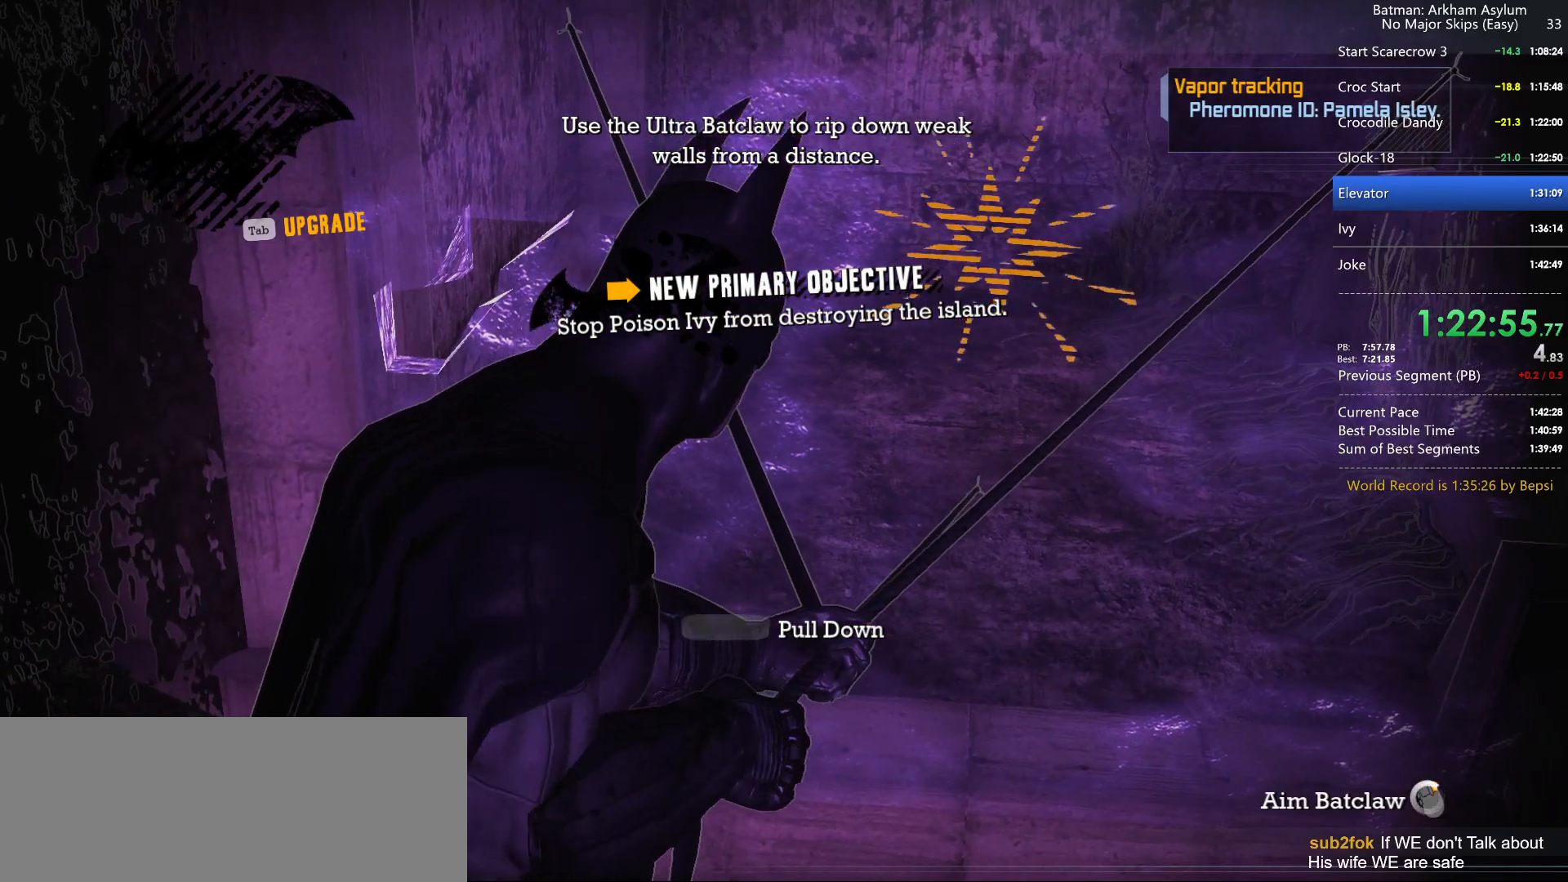
{"keys": ["space"], "mouse": [], "events": [[67, "space", "down"], [350, "space", "up"], [367, "space", "down"], [434, "space", "up"], [484, "space", "down"]]}
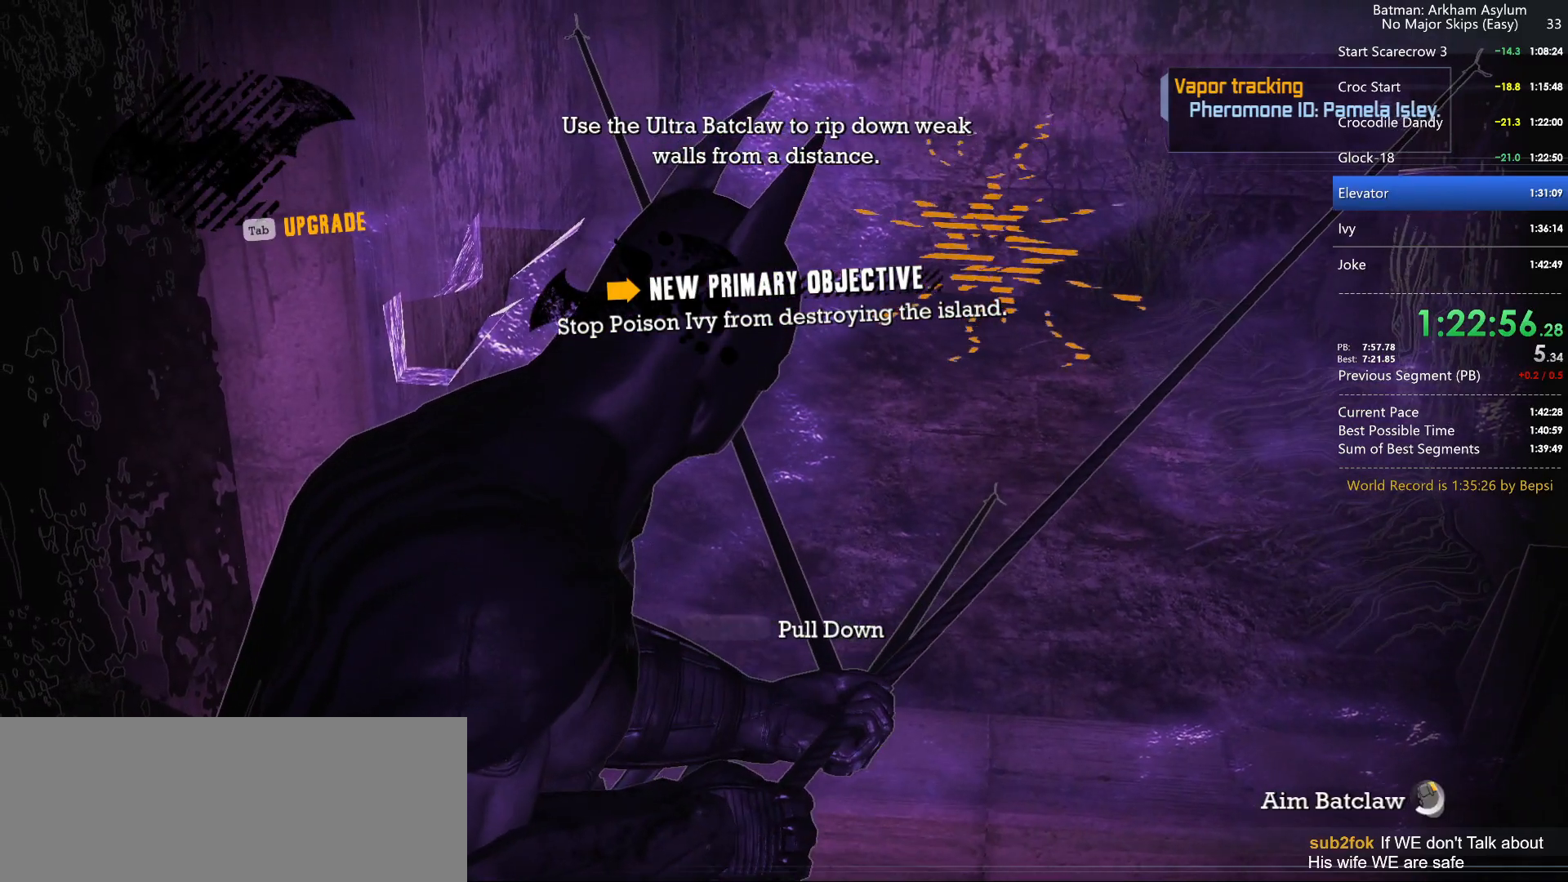
{"keys": ["space"], "mouse": [], "events": [[34, "space", "up"], [167, "space", "down"], [267, "space", "up"], [317, "space", "down"], [350, "space", "up"], [500, "space", "down"]]}
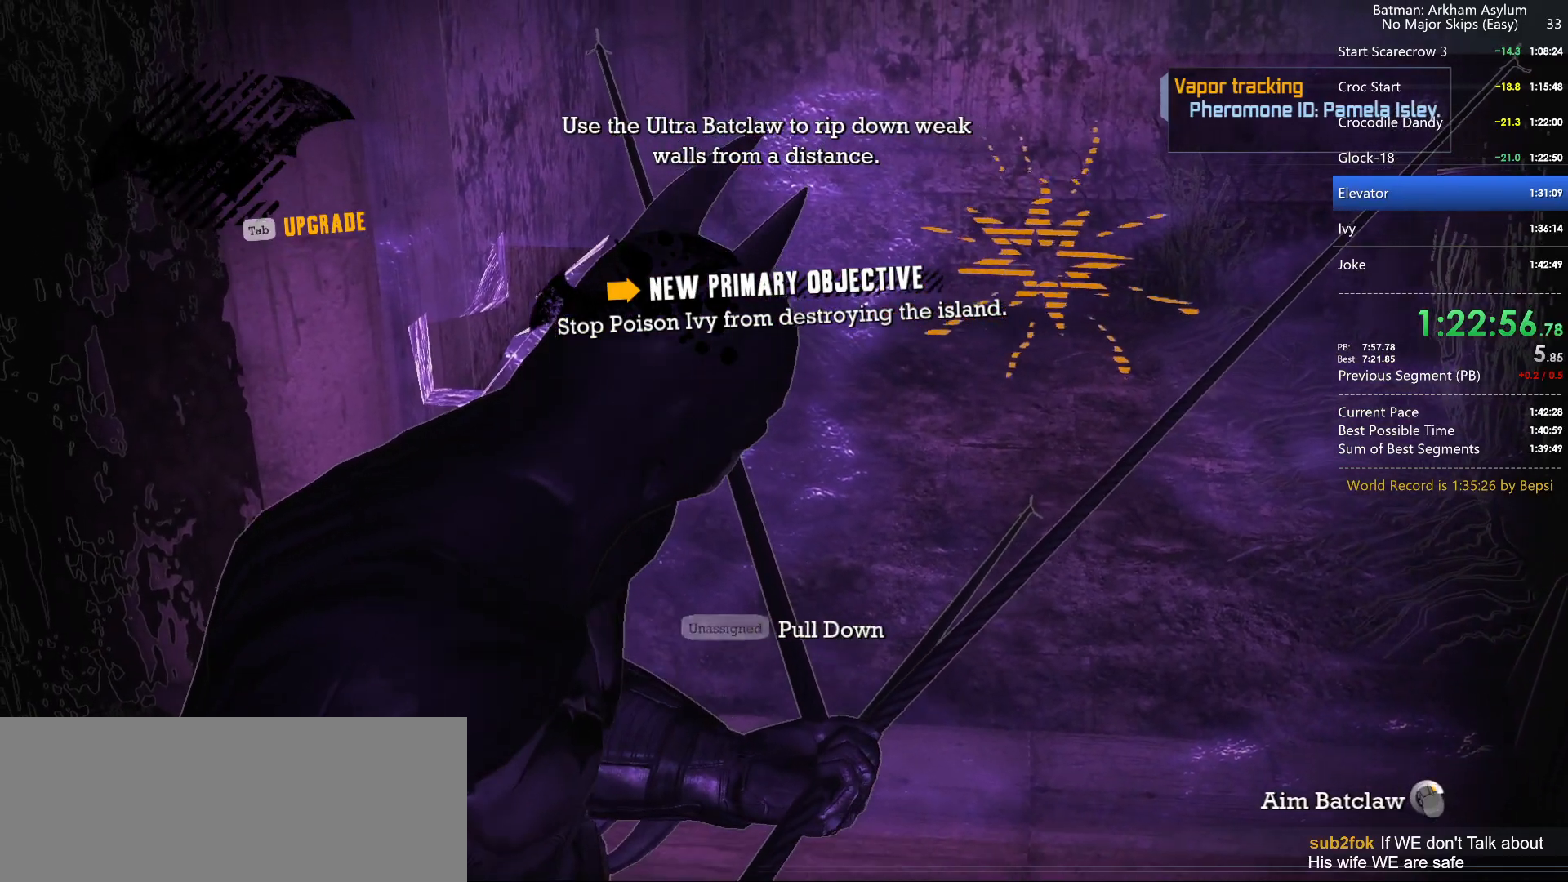
{"keys": ["space"], "mouse": [], "events": [[50, "space", "up"], [100, "space", "down"], [134, "space", "up"], [234, "space", "down"], [317, "space", "up"], [367, "space", "down"], [417, "space", "up"], [467, "space", "down"]]}
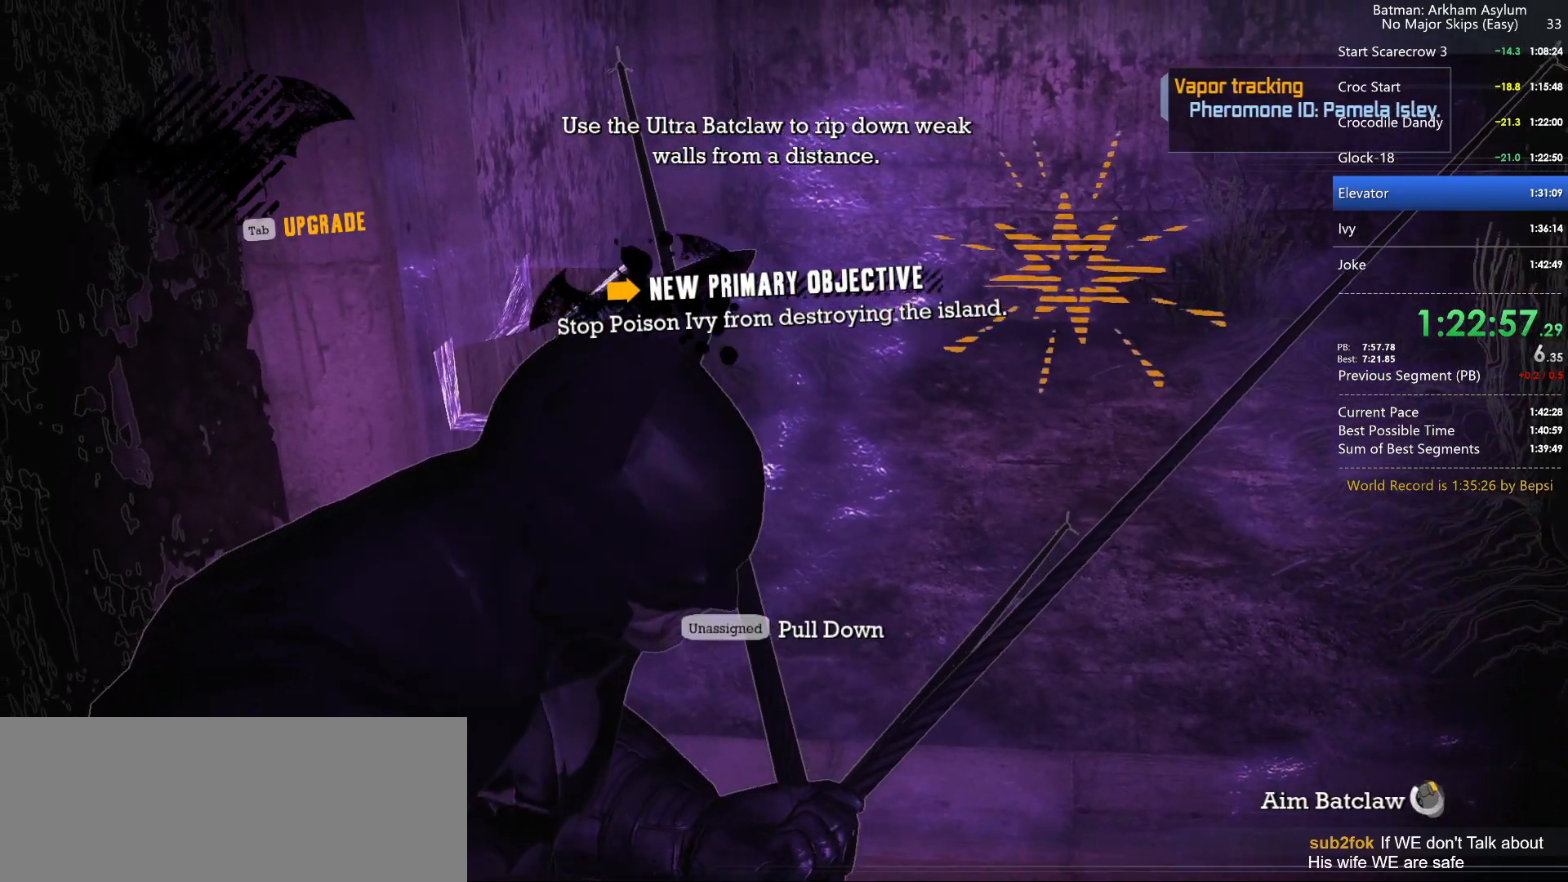
{"keys": [], "mouse": [], "events": [[17, "space", "up"], [50, "space", "down"], [150, "space", "up"], [200, "space", "down"], [250, "space", "up"], [284, "space", "down"], [334, "space", "up"], [384, "space", "down"], [484, "space", "up"]]}
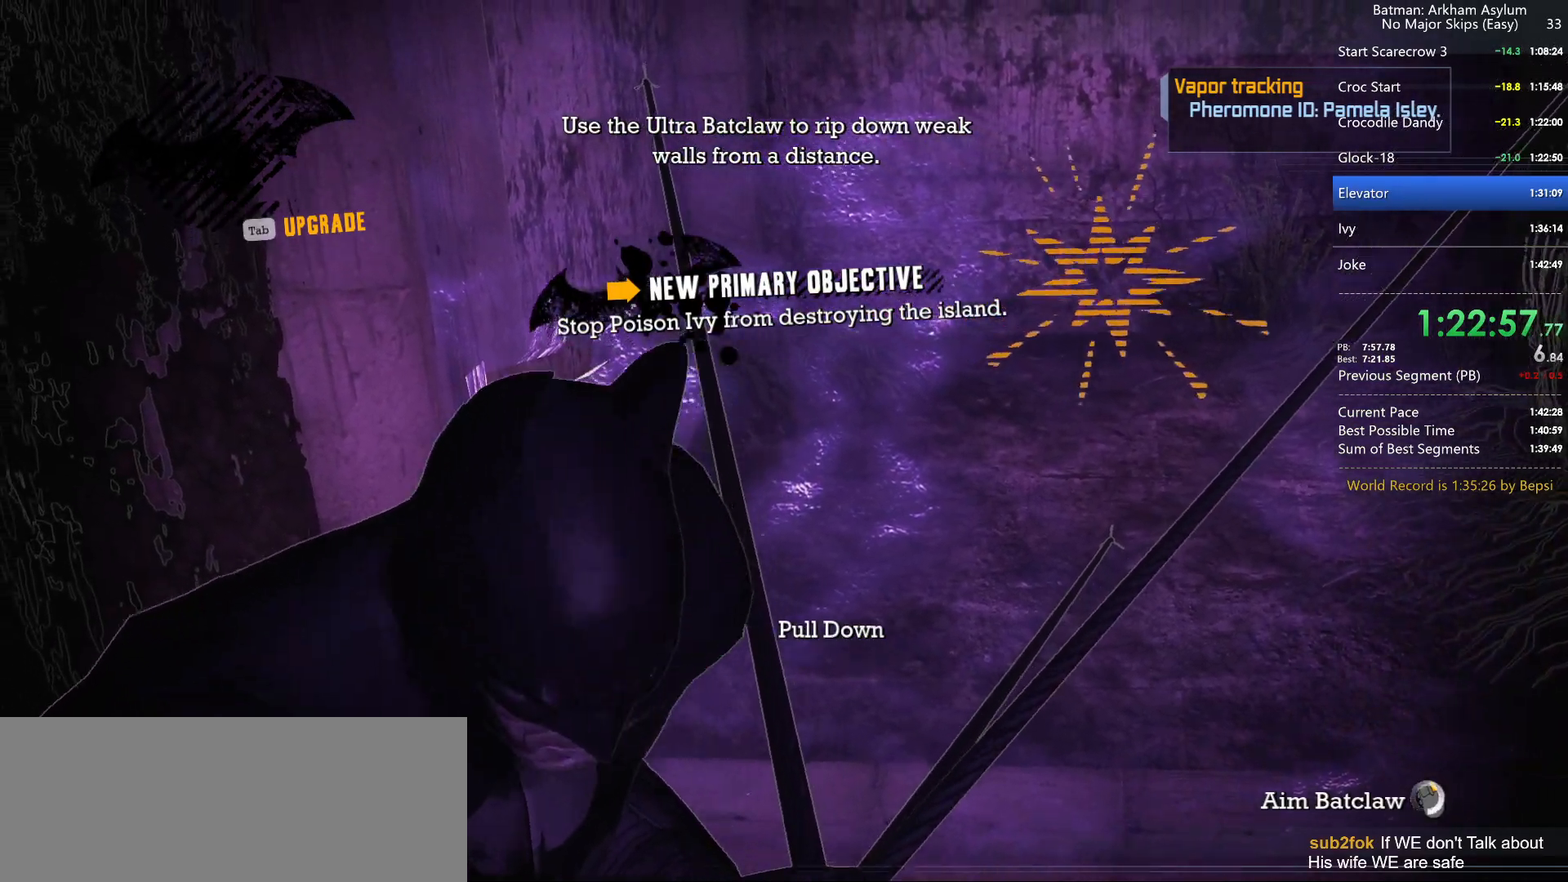
{"keys": ["space"], "mouse": [], "events": [[34, "space", "down"], [67, "space", "up"], [117, "space", "down"]]}
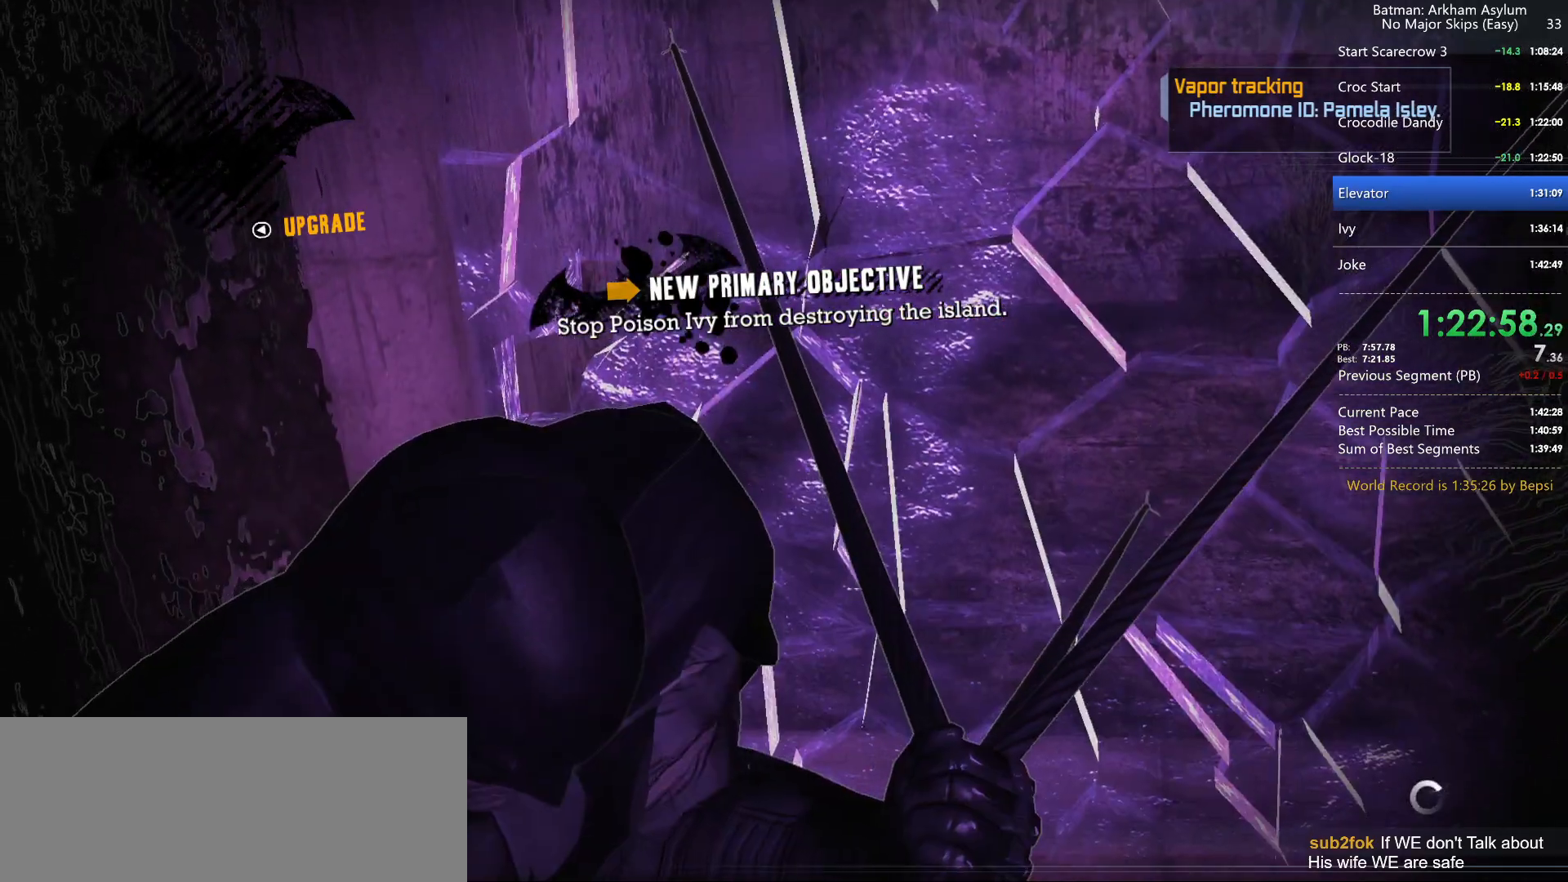
{"keys": [], "mouse": [], "events": [[234, "space", "up"]]}
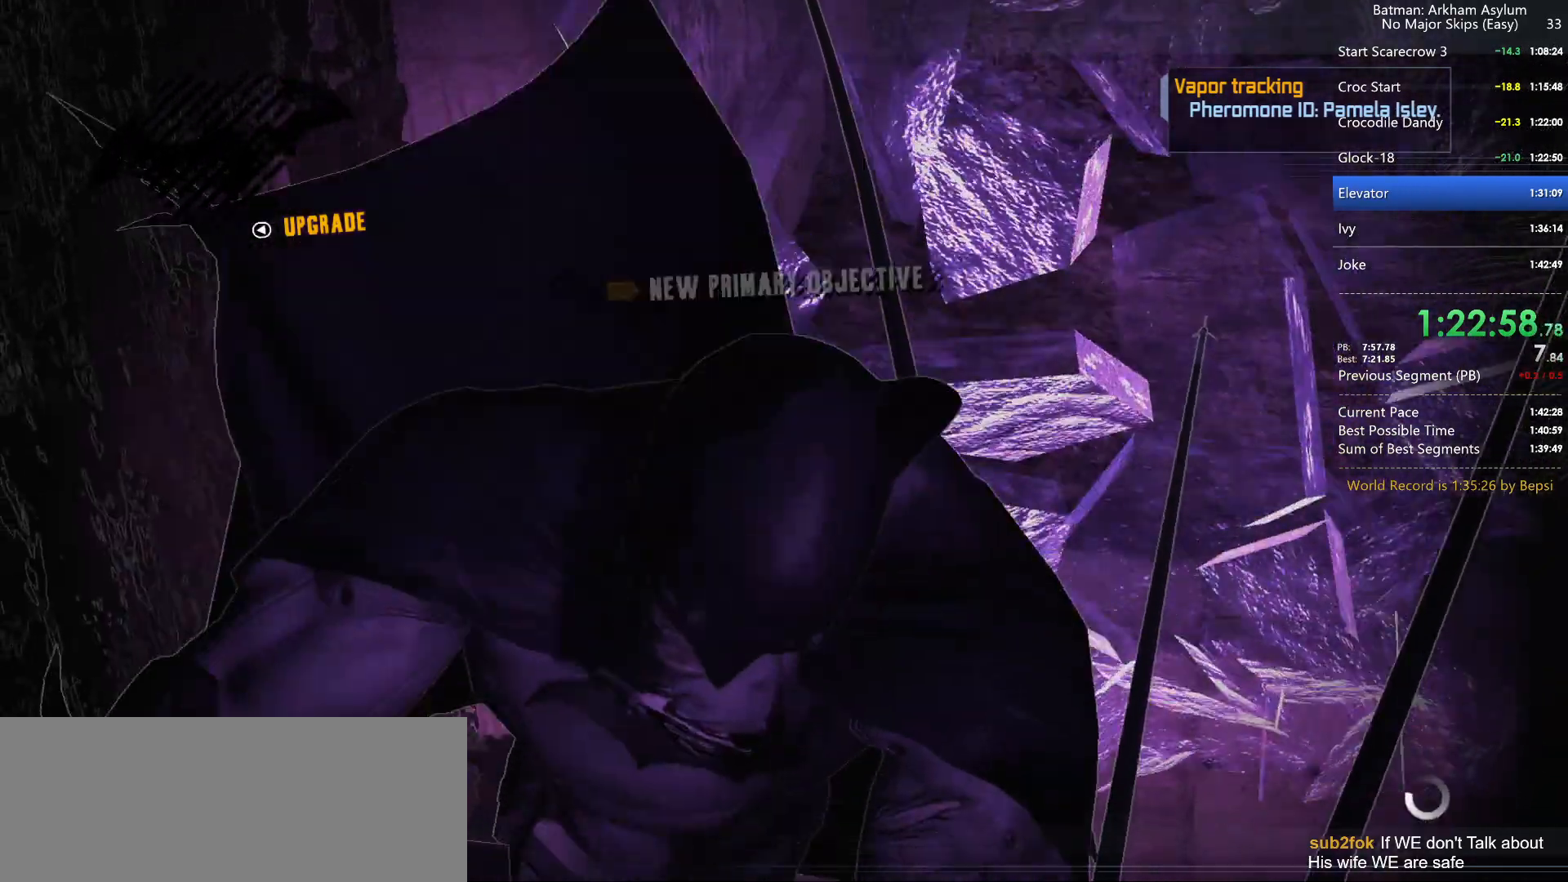
{"keys": ["space", "w"], "mouse": [], "events": [[117, "space", "down"], [117, "w", "down"]]}
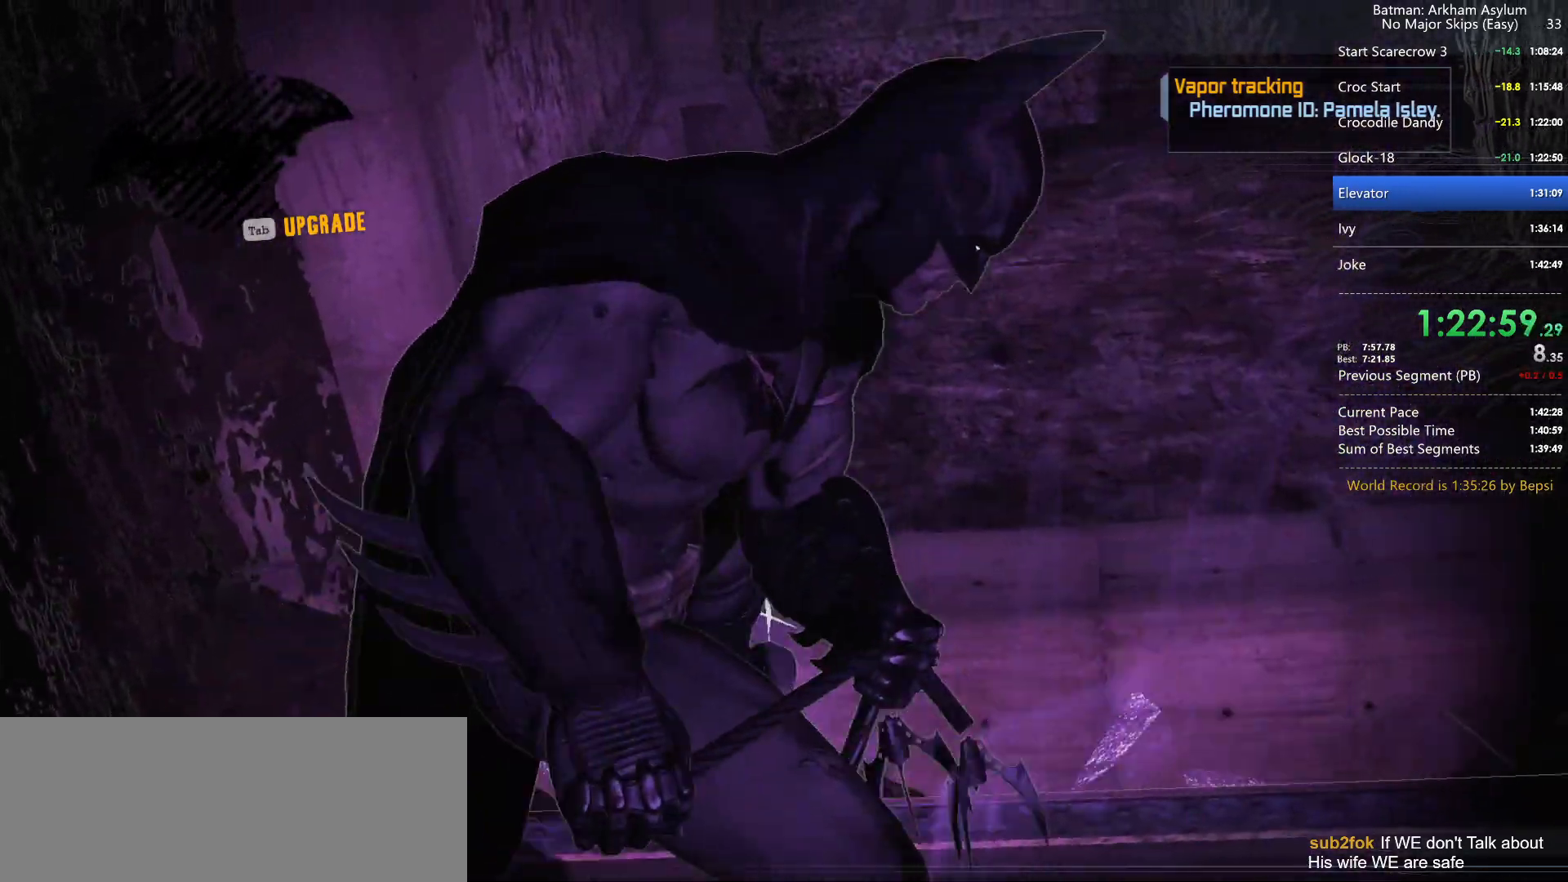
{"keys": ["space", "w"], "mouse": [], "events": [[267, "x", "down"], [350, "x", "up"]]}
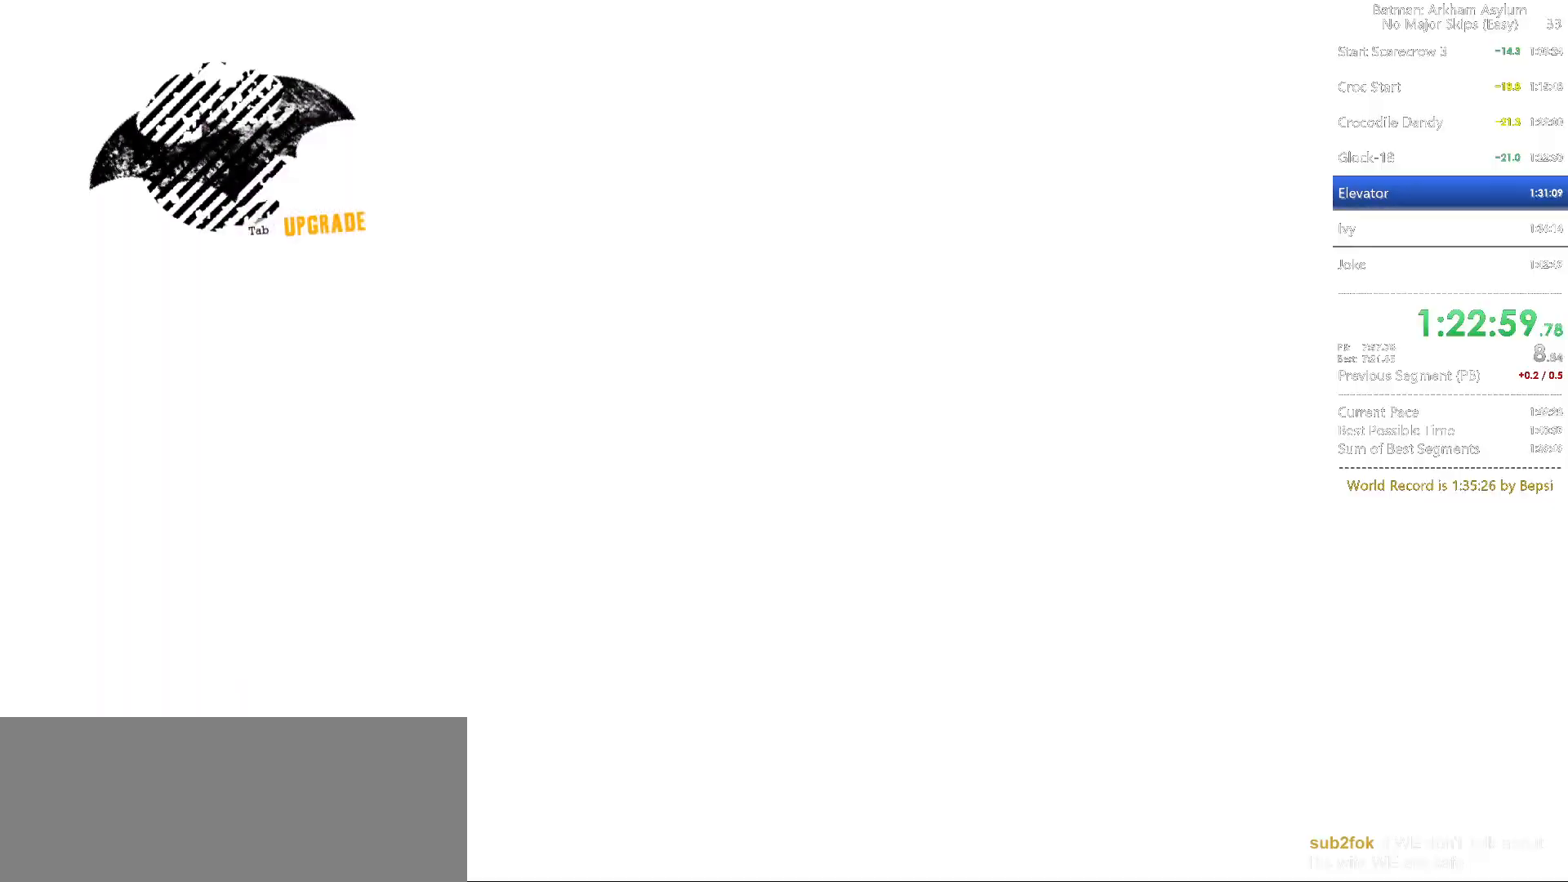
{"keys": ["space", "w"], "mouse": [], "events": [[334, "f", "down"], [434, "f", "up"]]}
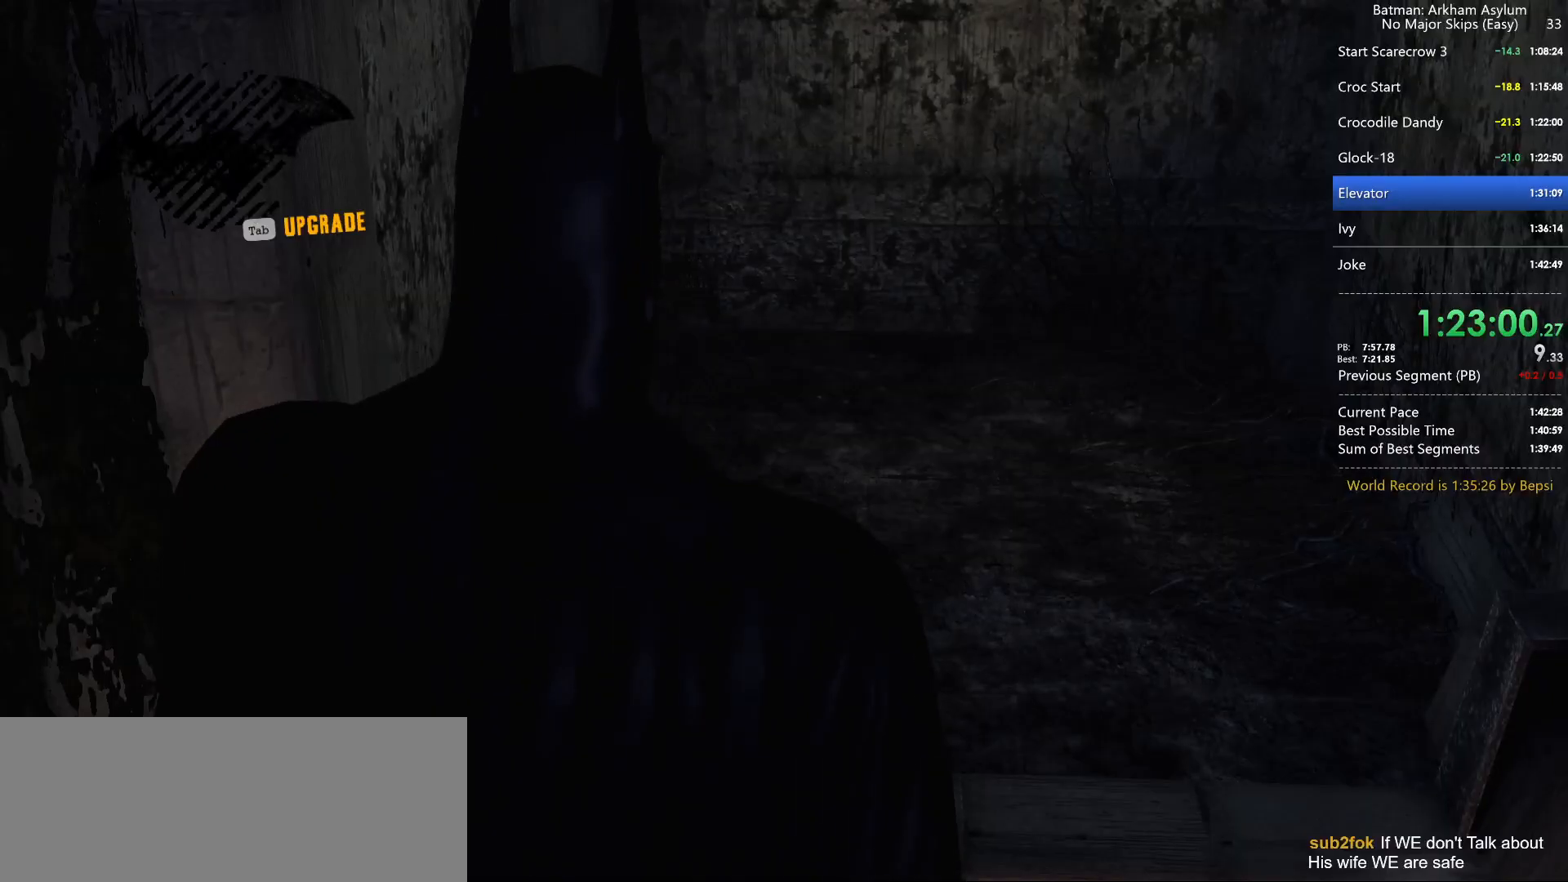
{"keys": ["space", "w"], "mouse": [], "events": []}
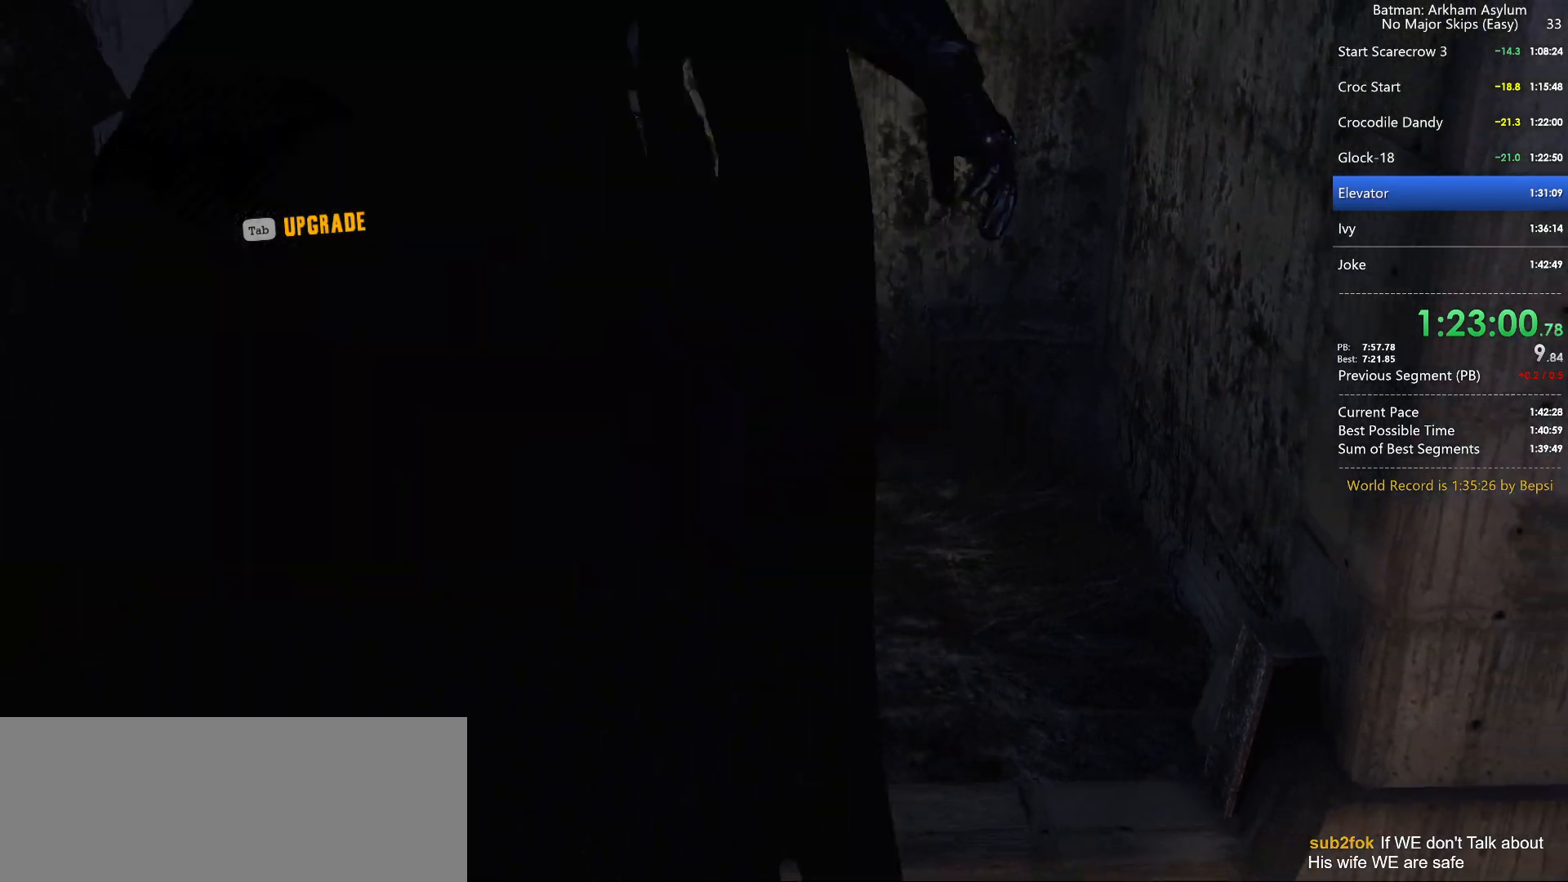
{"keys": ["space", "w"], "mouse": [], "events": []}
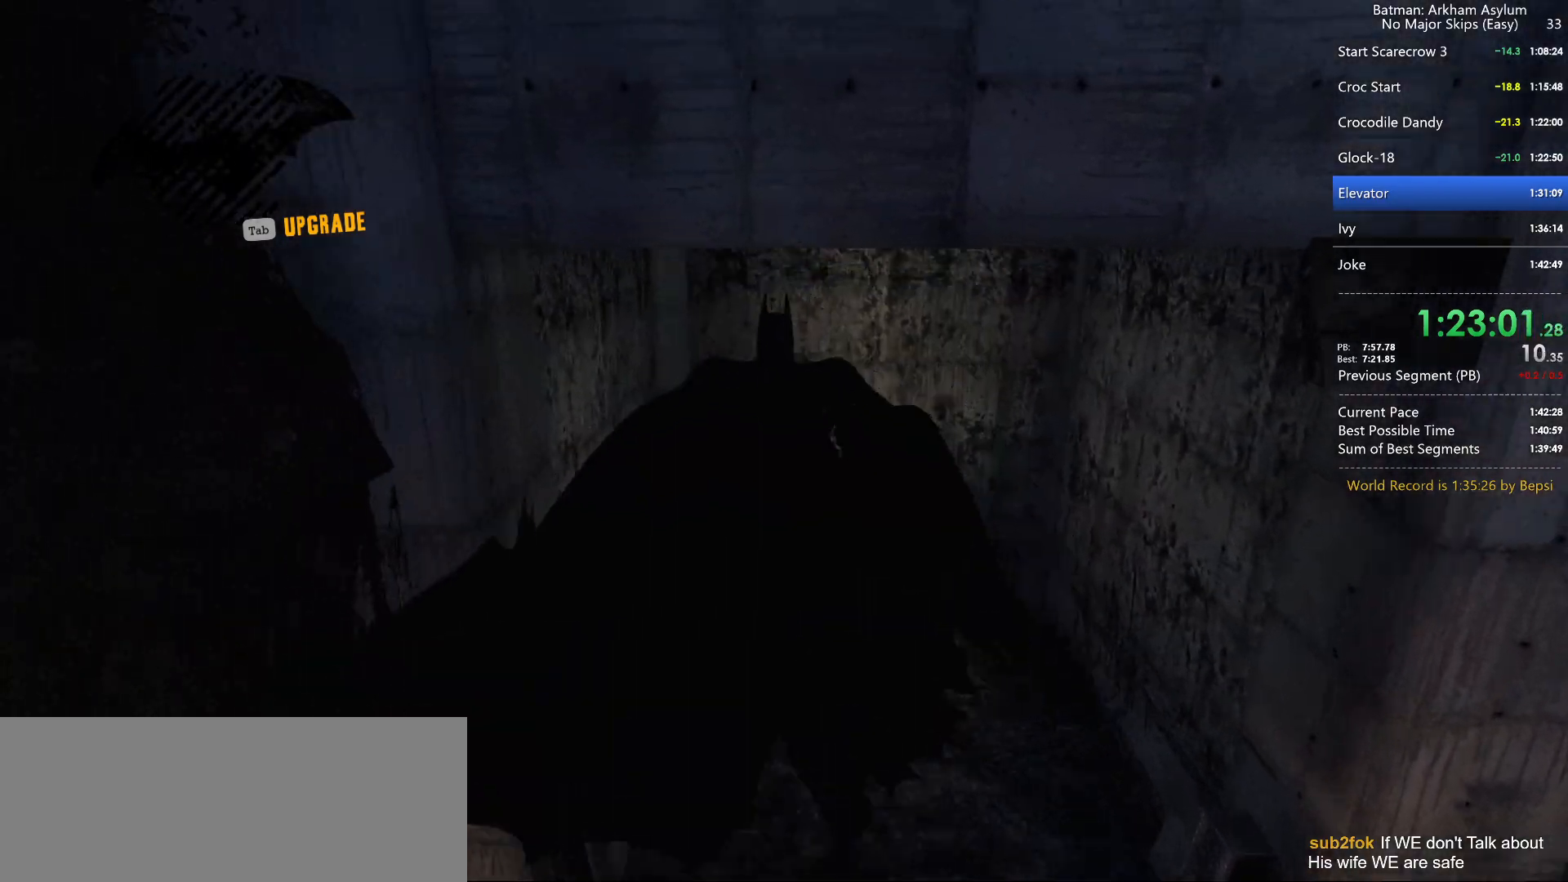
{"keys": ["space", "w"], "mouse": [], "events": []}
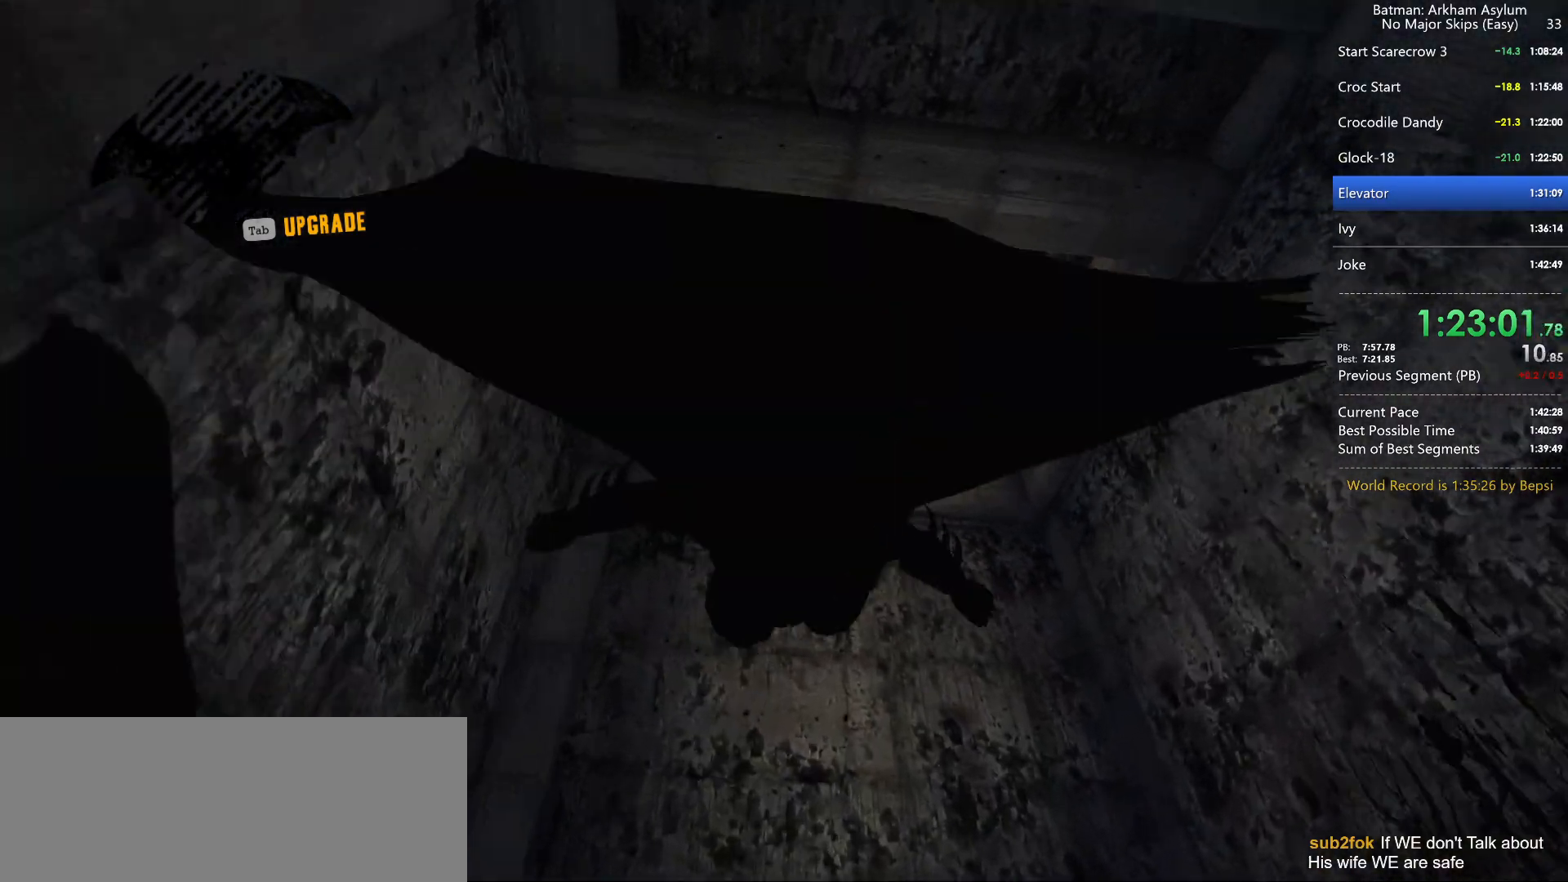
{"keys": ["d", "space", "w"], "mouse": [], "events": [[150, "space", "up"], [250, "a", "down"], [300, "space", "down"], [334, "a", "up"], [417, "d", "down"]]}
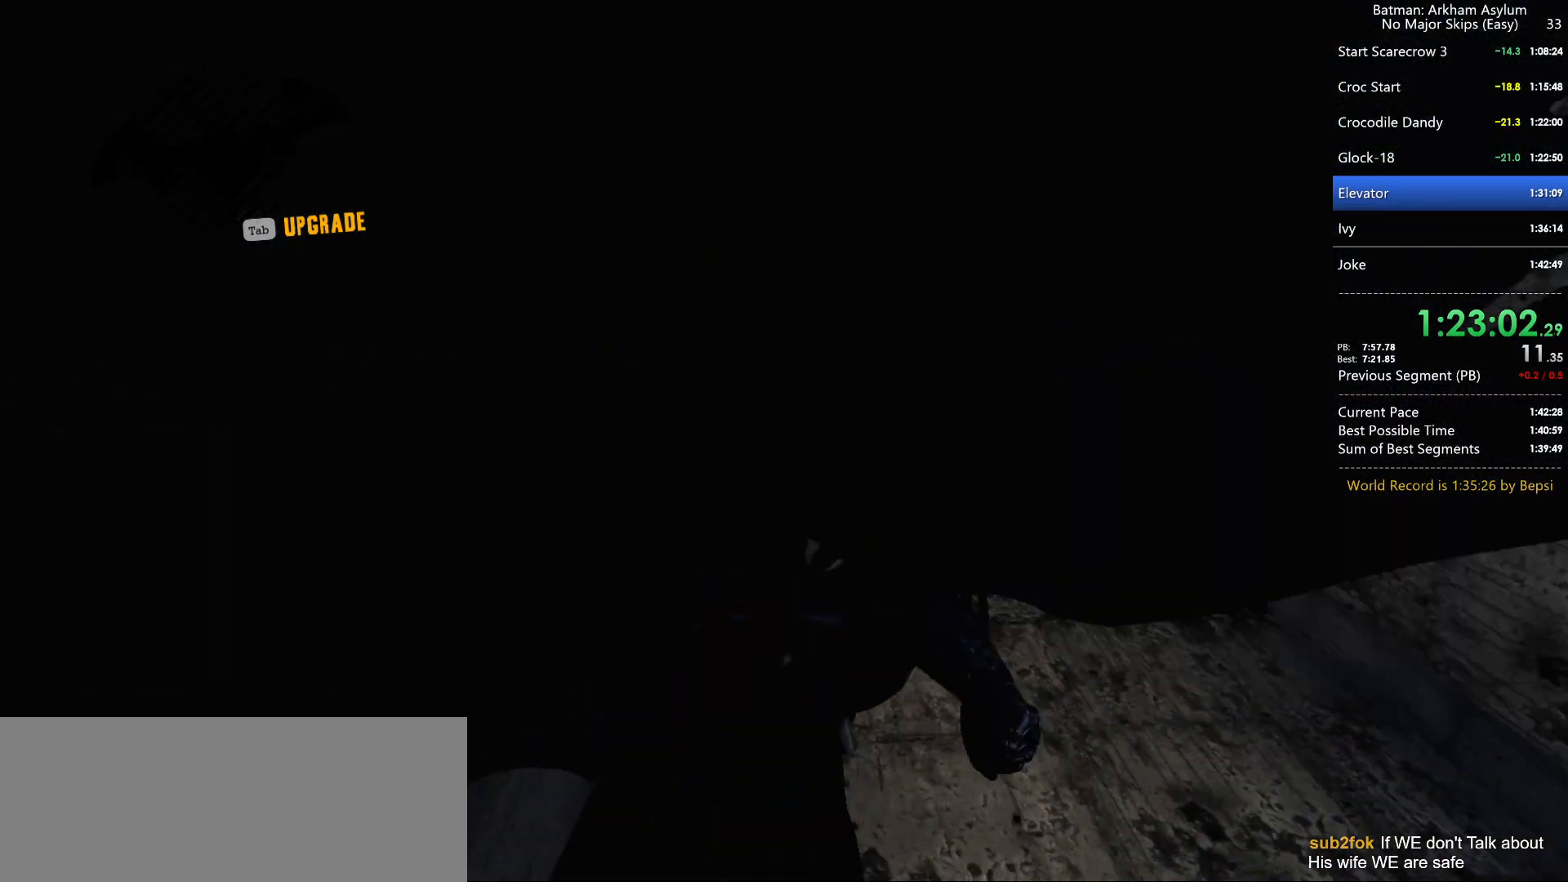
{"keys": [], "mouse": [], "events": [[34, "w", "up"], [267, "d", "up"], [267, "s", "down"], [367, "f", "down"], [450, "f", "up"], [500, "s", "up"], [500, "space", "up"]]}
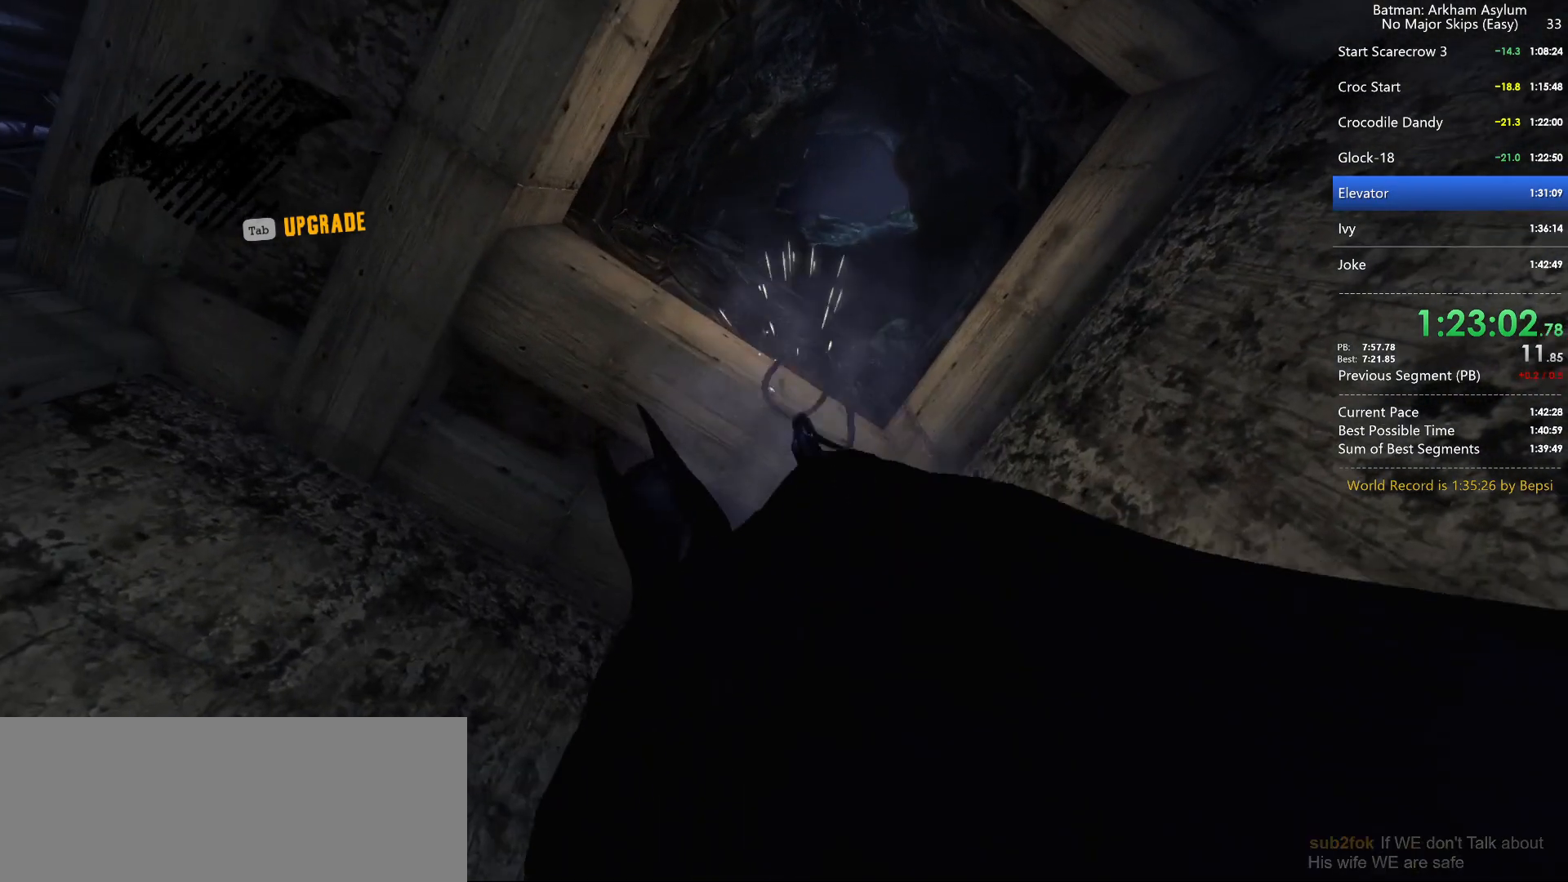
{"keys": ["space", "w"], "mouse": [], "events": [[84, "w", "down"], [134, "space", "down"]]}
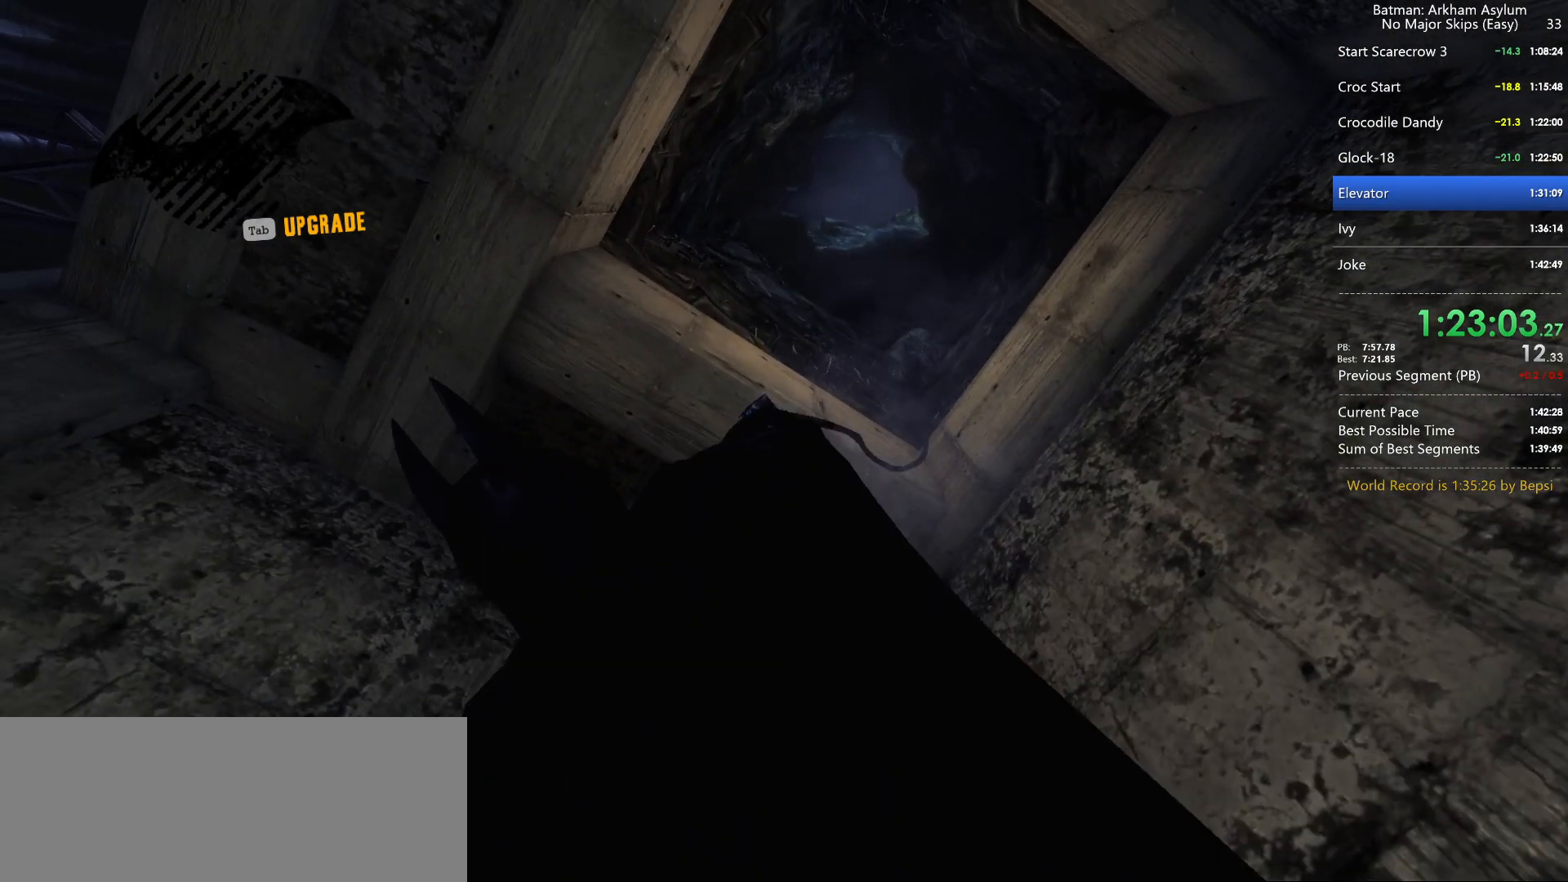
{"keys": ["space", "w"], "mouse": [], "events": []}
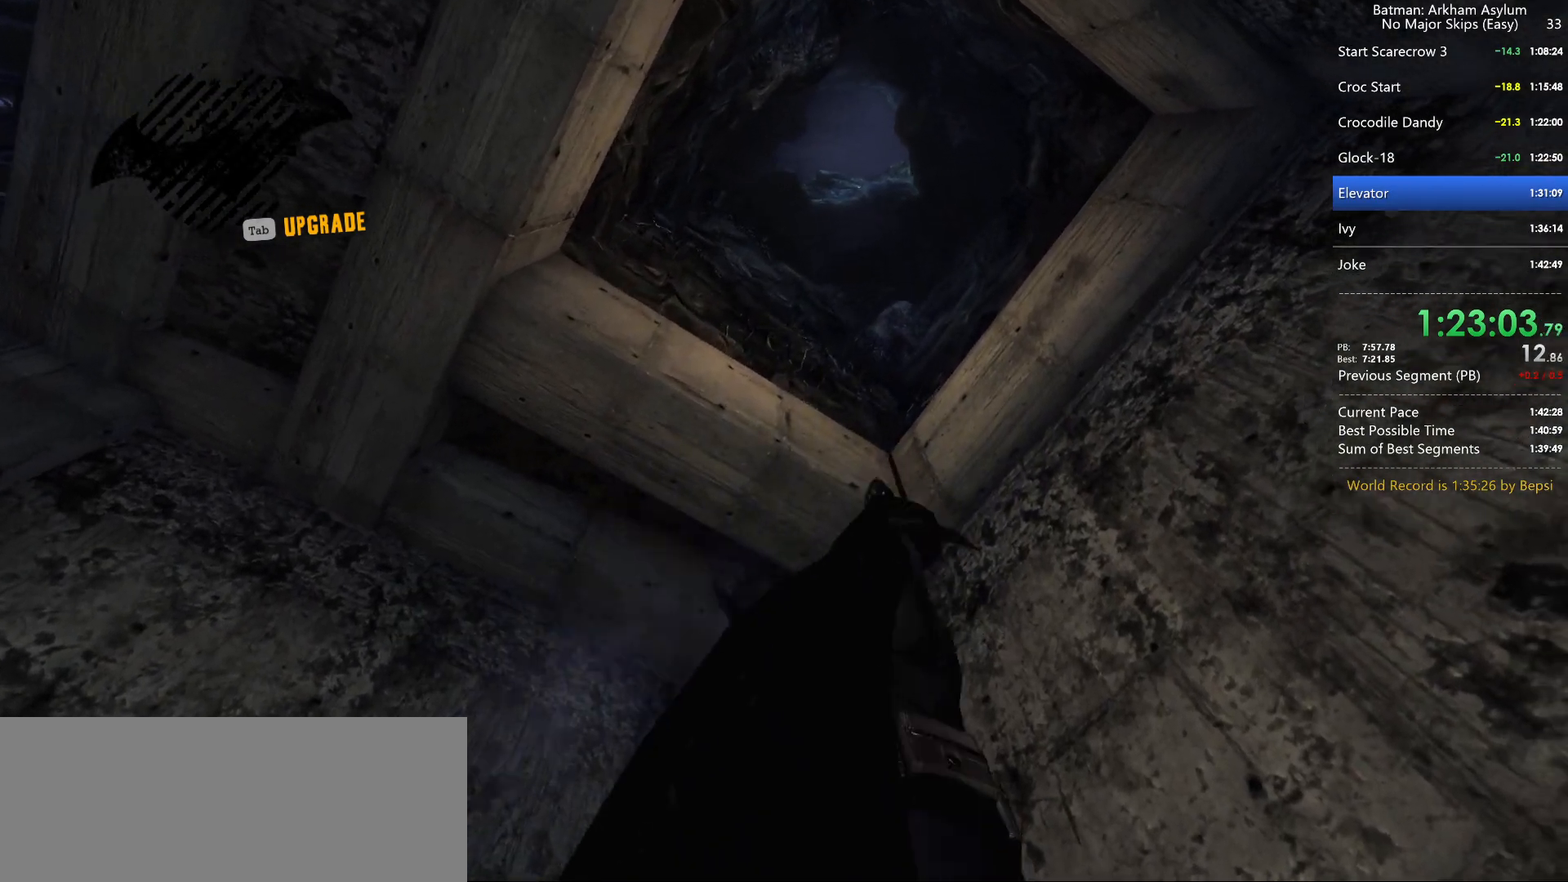
{"keys": ["space", "w"], "mouse": [], "events": []}